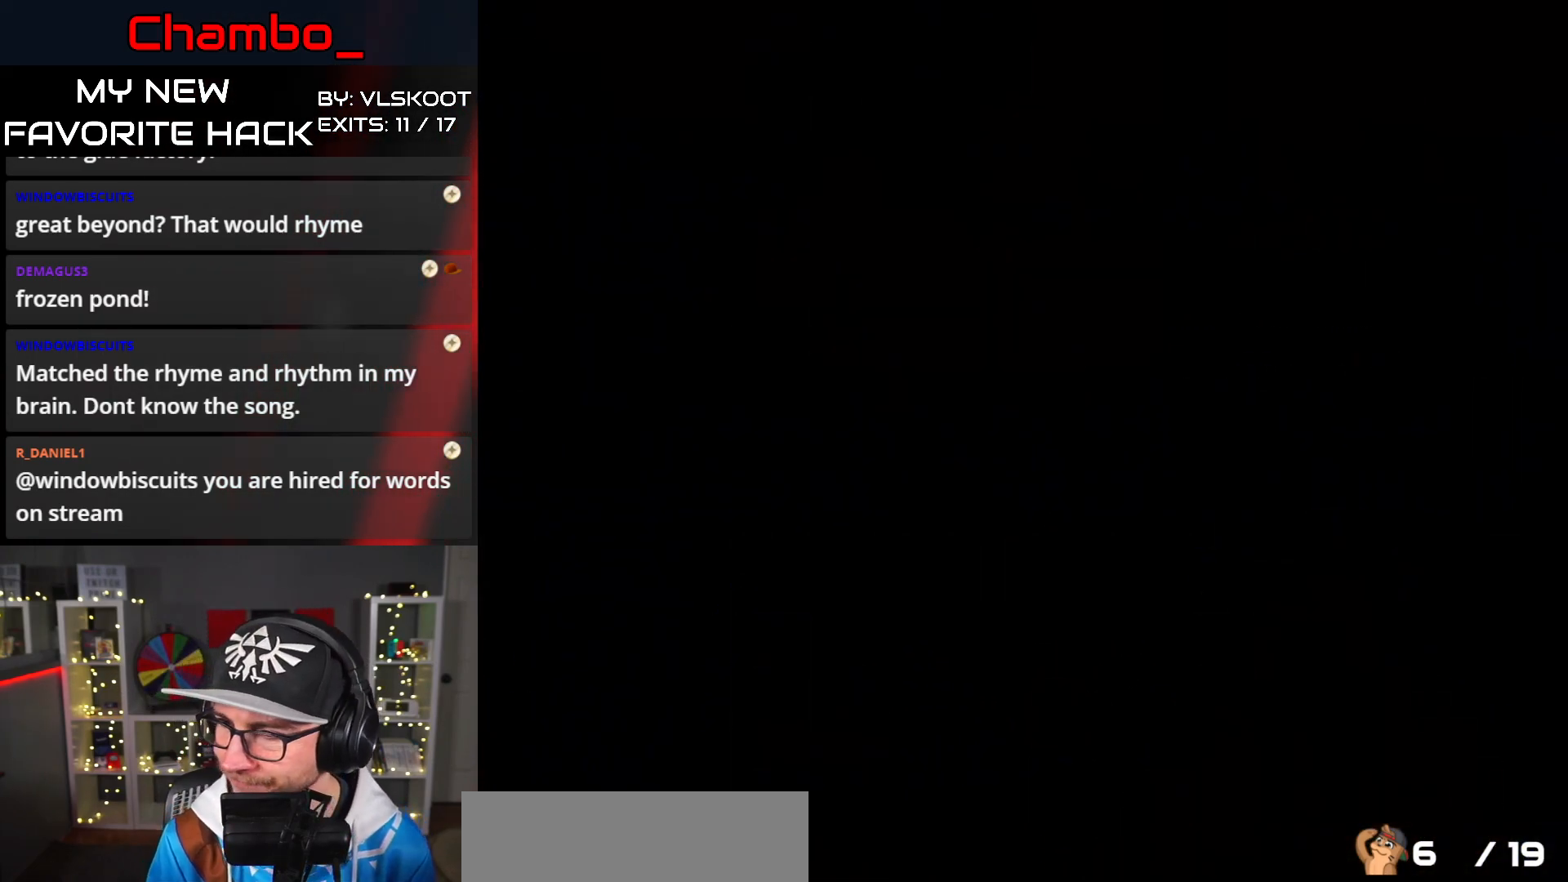
Gameplay with a controller (Nintendo layout); each line is a JSON object with the inputs held at the frame after it. "events" lists button and stick changes between this image and that frame as [ms after this image, input, new state], when the widget could be followed in between. Not read: L1 L3 R1 R3 SELECT START.
{"buttons": ["X", "DPAD_RIGHT"], "events": []}
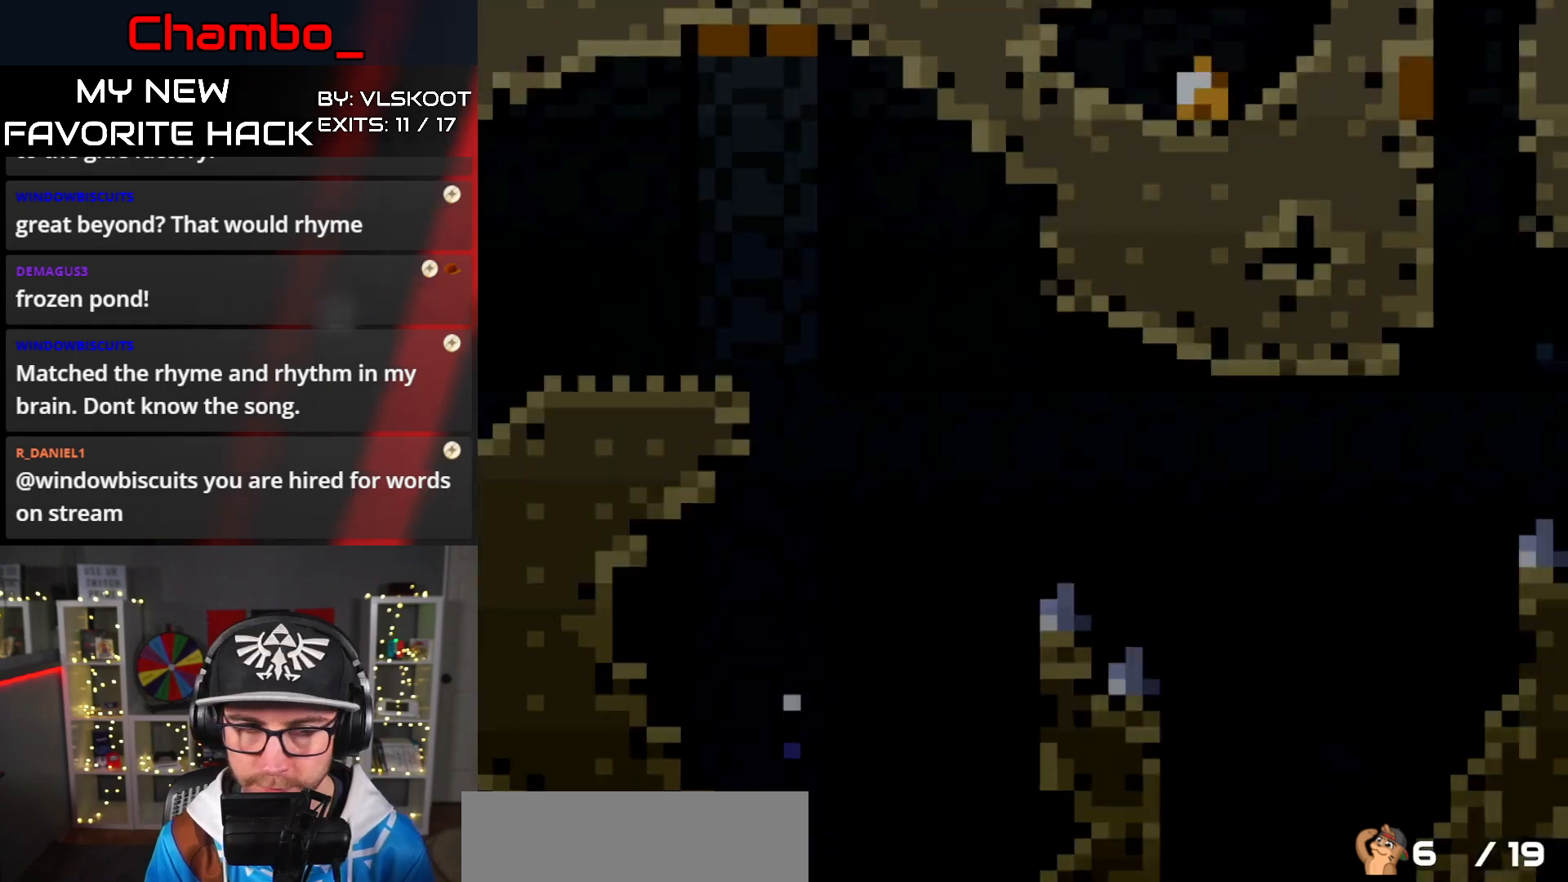
{"buttons": ["X", "DPAD_RIGHT"], "events": [[217, "A", "down"], [283, "A", "up"]]}
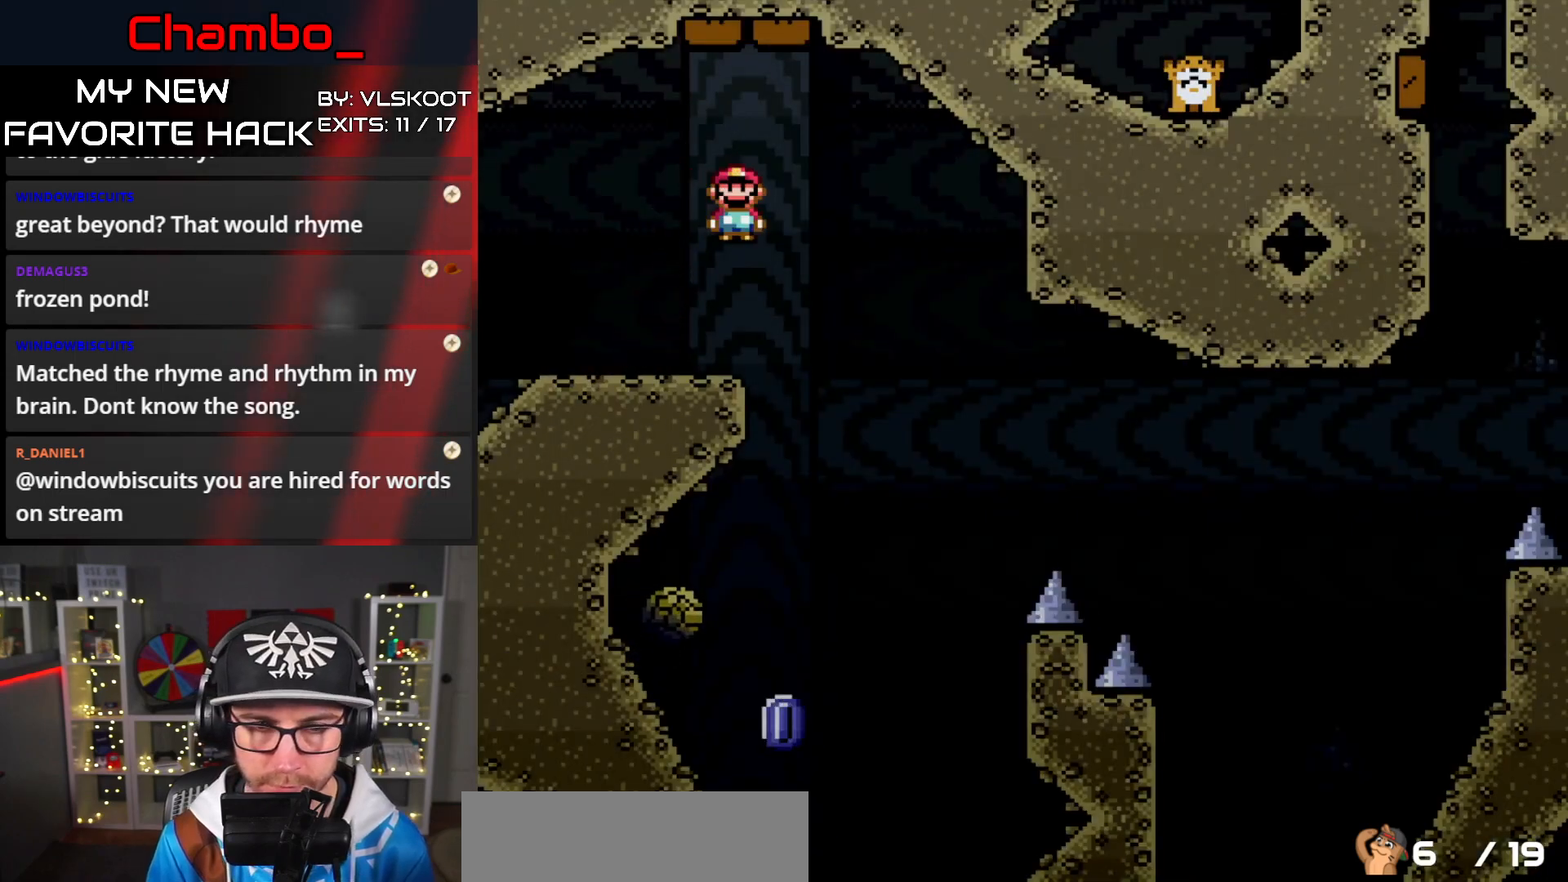
{"buttons": ["A", "X", "DPAD_RIGHT"], "events": [[33, "DPAD_LEFT", "down"], [33, "DPAD_RIGHT", "up"], [283, "A", "down"], [350, "DPAD_LEFT", "up"], [367, "DPAD_RIGHT", "down"]]}
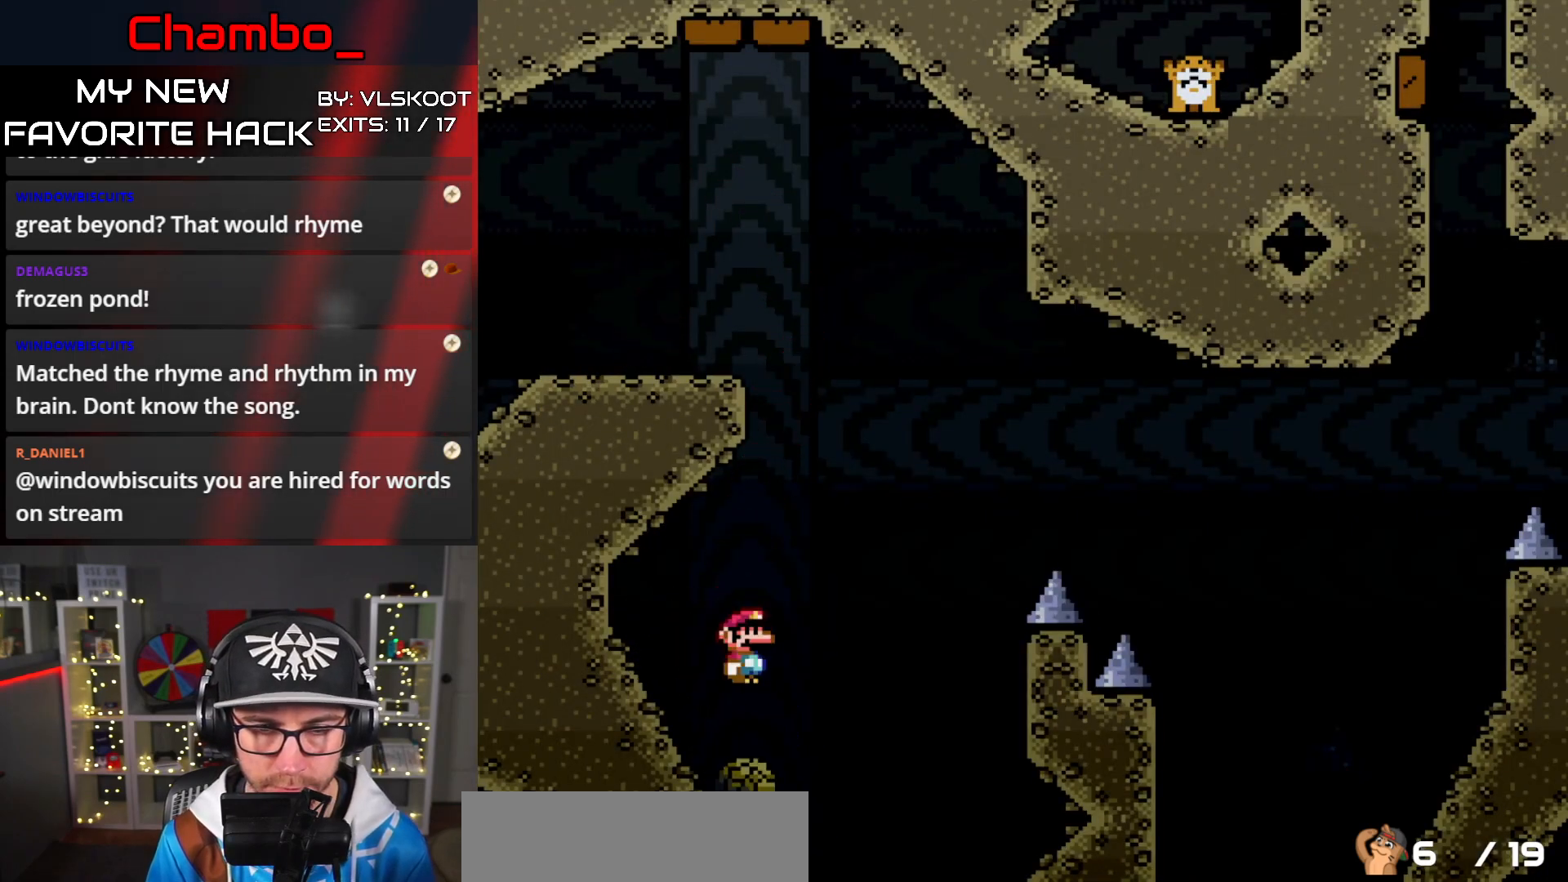
{"buttons": ["A", "X", "DPAD_RIGHT"], "events": []}
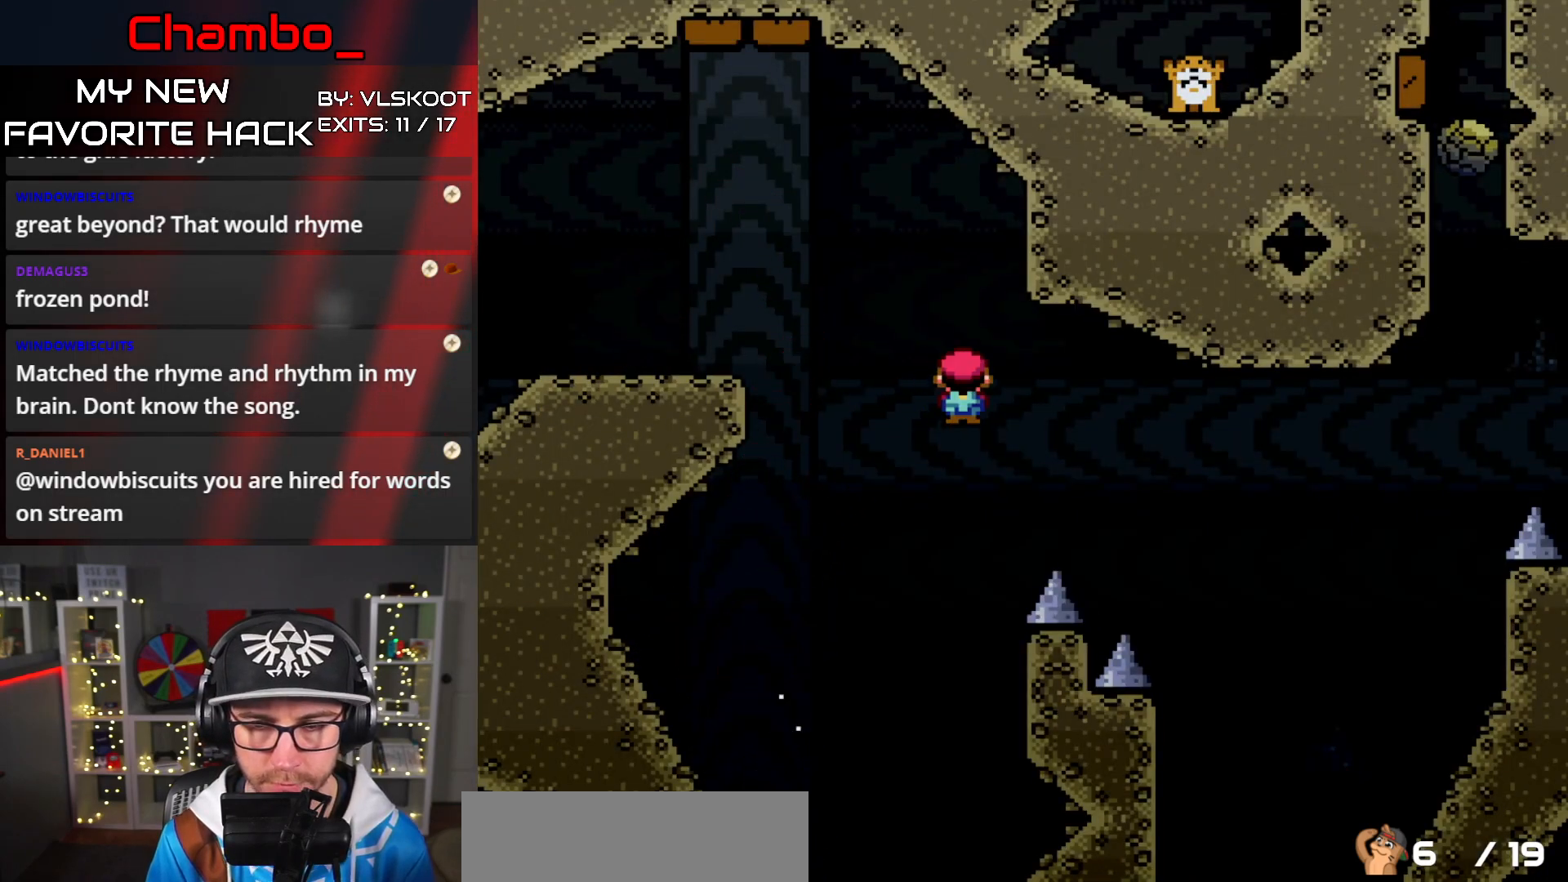
{"buttons": ["X", "DPAD_RIGHT"], "events": [[383, "A", "up"]]}
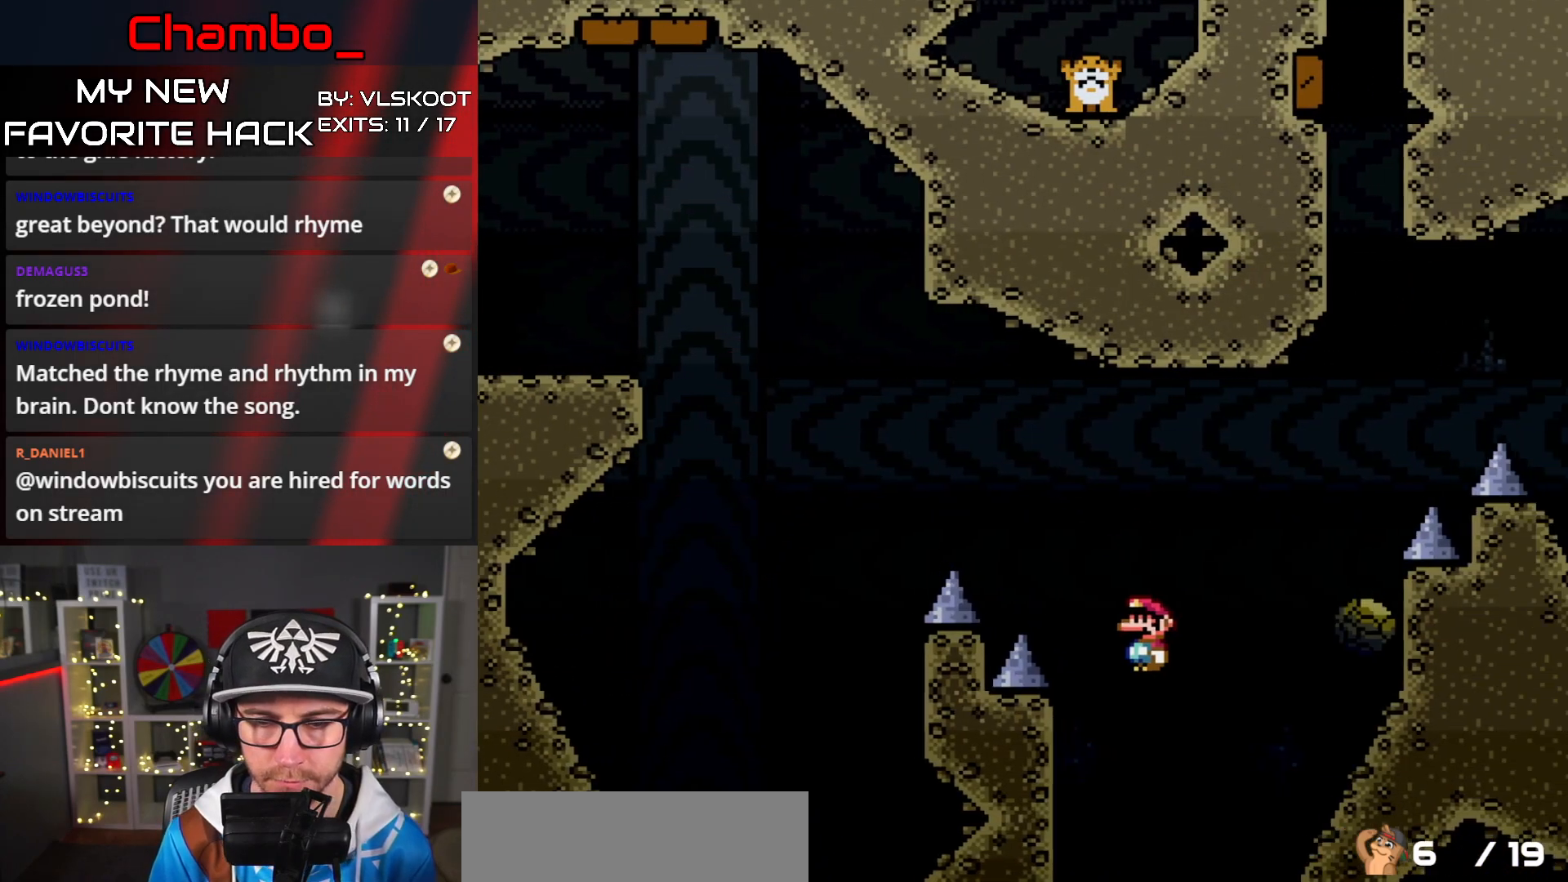
{"buttons": ["A", "X", "DPAD_LEFT"], "events": [[133, "DPAD_RIGHT", "up"], [150, "DPAD_LEFT", "down"], [267, "A", "down"]]}
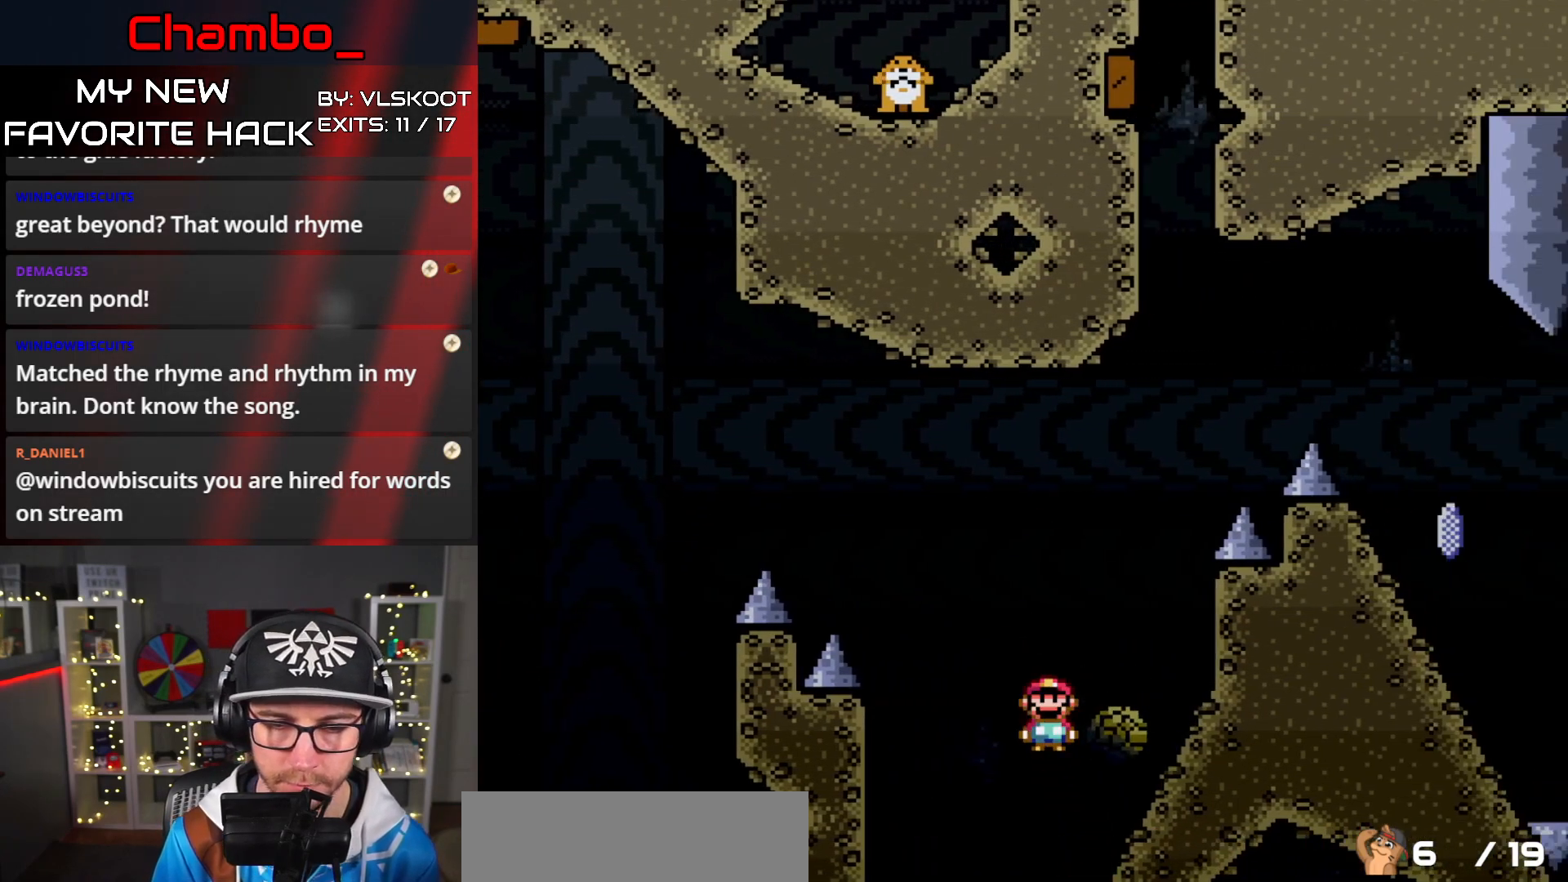
{"buttons": ["A", "X", "DPAD_LEFT"], "events": [[50, "DPAD_LEFT", "up"], [67, "DPAD_RIGHT", "down"], [183, "A", "up"], [267, "A", "down"], [350, "DPAD_RIGHT", "up"], [367, "DPAD_LEFT", "down"]]}
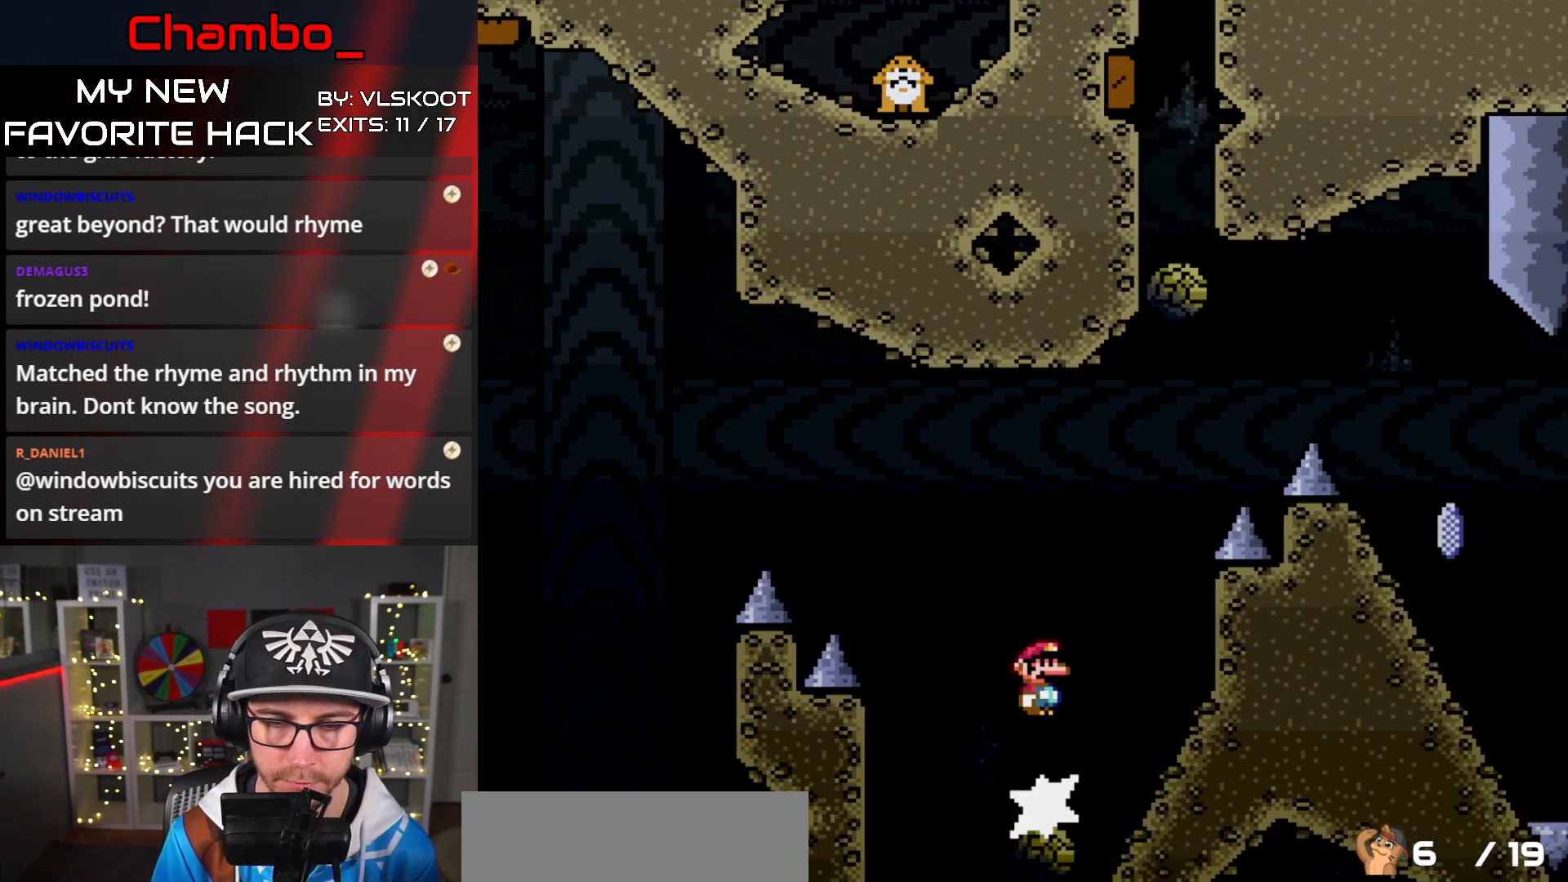
{"buttons": ["A", "X", "DPAD_RIGHT"], "events": [[17, "DPAD_DOWN", "down"], [33, "DPAD_LEFT", "up"], [50, "DPAD_DOWN", "up"], [50, "DPAD_RIGHT", "down"], [200, "A", "up"], [367, "DPAD_DOWN", "down"], [367, "DPAD_LEFT", "down"], [367, "DPAD_RIGHT", "up"], [400, "DPAD_DOWN", "up"], [417, "A", "down"], [450, "DPAD_DOWN", "down"], [483, "DPAD_DOWN", "up"], [483, "DPAD_LEFT", "up"], [483, "DPAD_RIGHT", "down"]]}
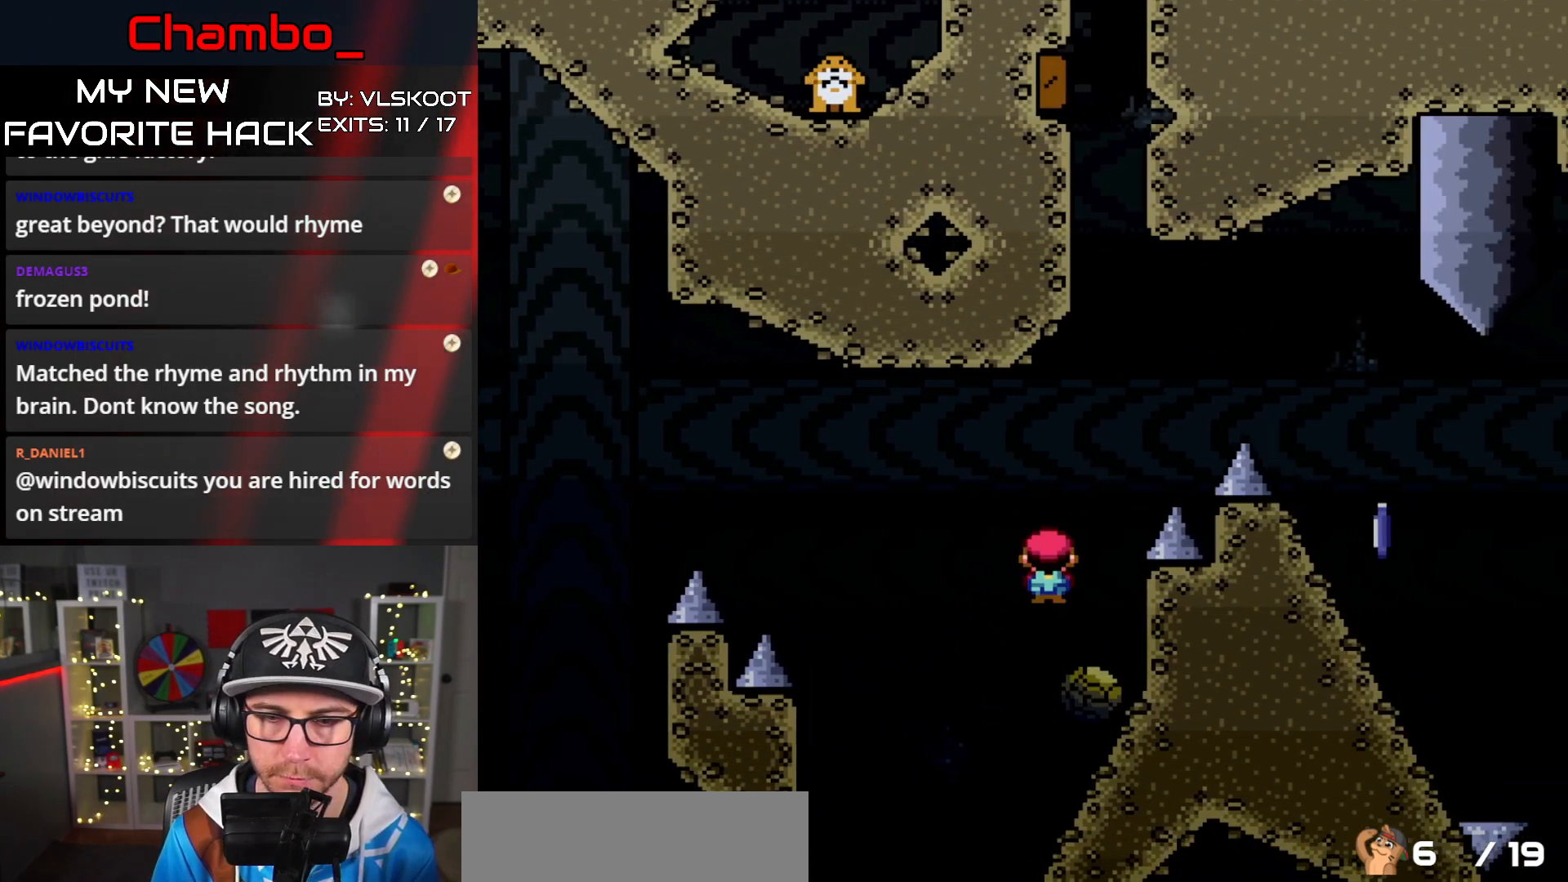
{"buttons": ["A", "X", "DPAD_RIGHT"], "events": [[383, "A", "up"], [450, "A", "down"]]}
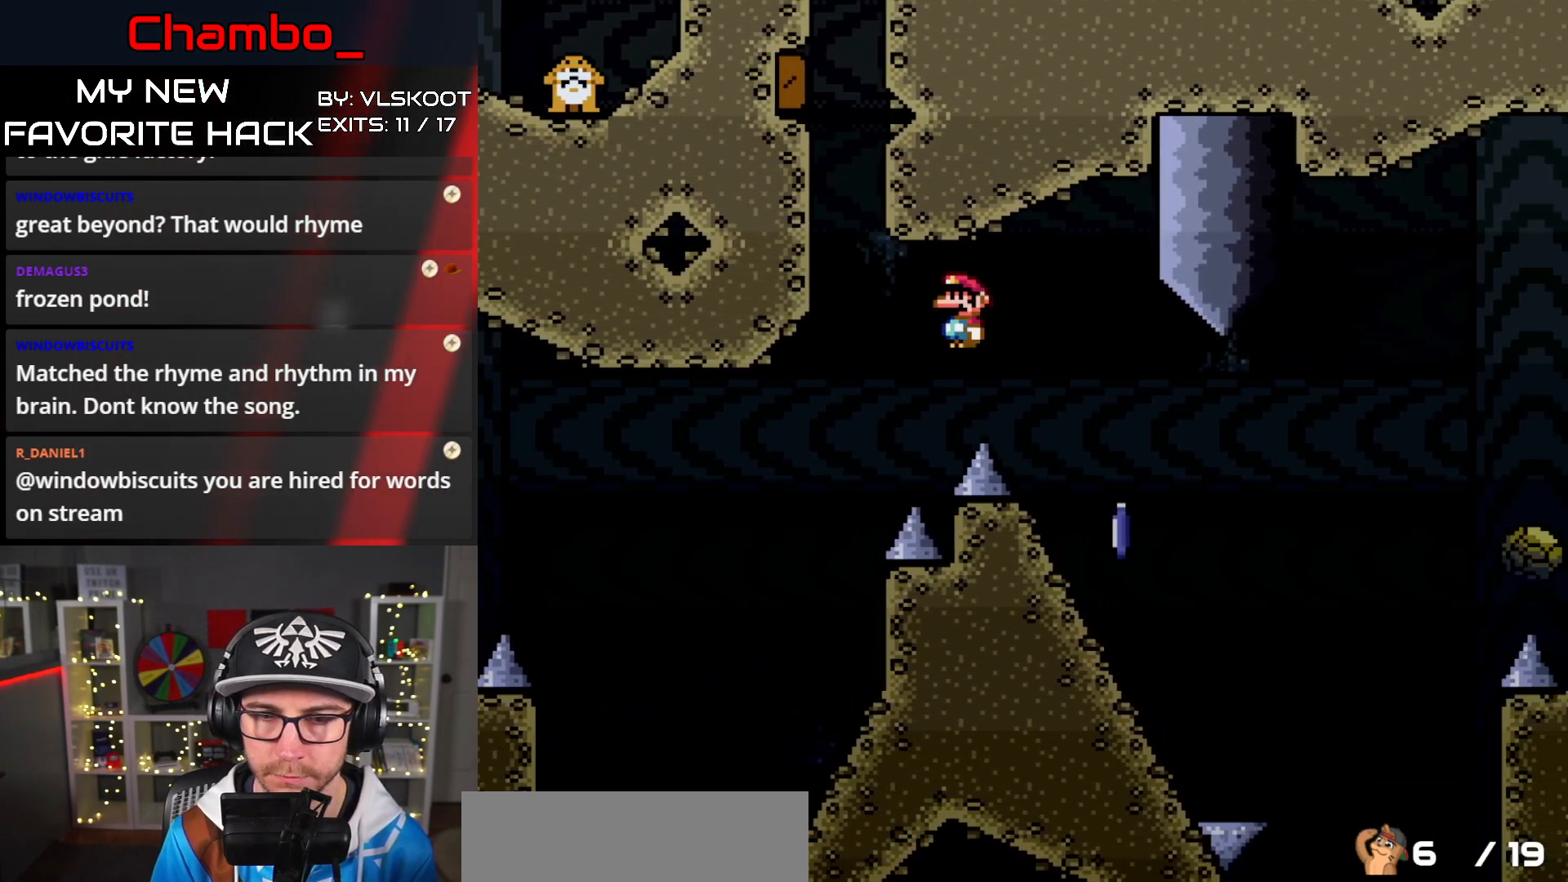
{"buttons": ["A", "X", "DPAD_RIGHT"], "events": [[83, "DPAD_DOWN", "down"], [83, "DPAD_LEFT", "down"], [83, "DPAD_RIGHT", "up"], [100, "DPAD_DOWN", "up"], [133, "A", "up"], [200, "DPAD_DOWN", "down"], [233, "DPAD_LEFT", "up"], [250, "DPAD_DOWN", "up"], [250, "DPAD_RIGHT", "down"], [483, "A", "down"]]}
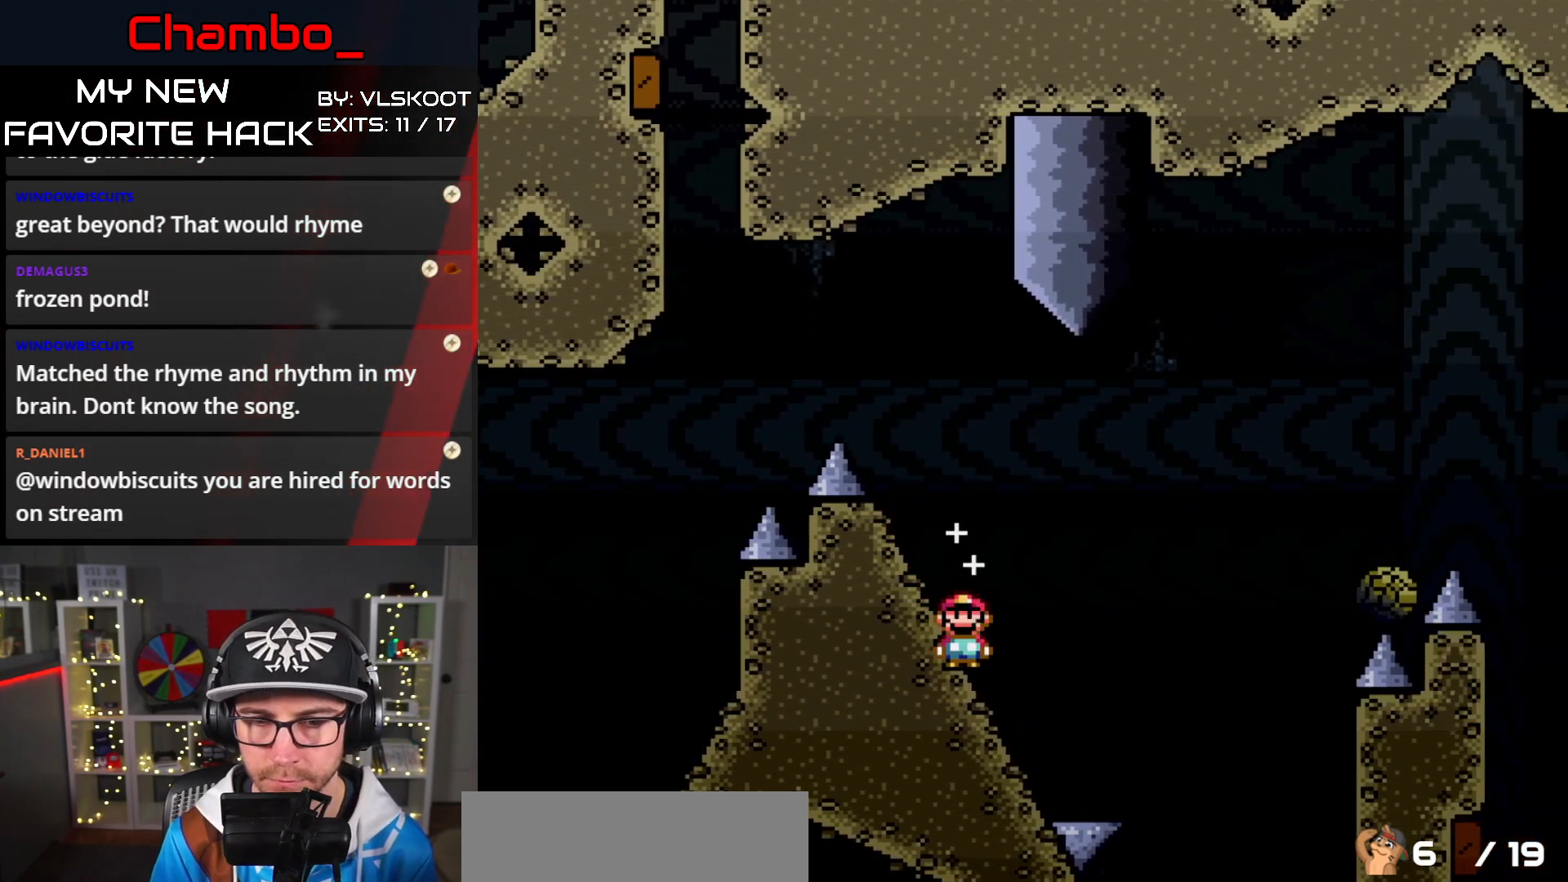
{"buttons": ["X", "DPAD_RIGHT"], "events": [[433, "A", "up"]]}
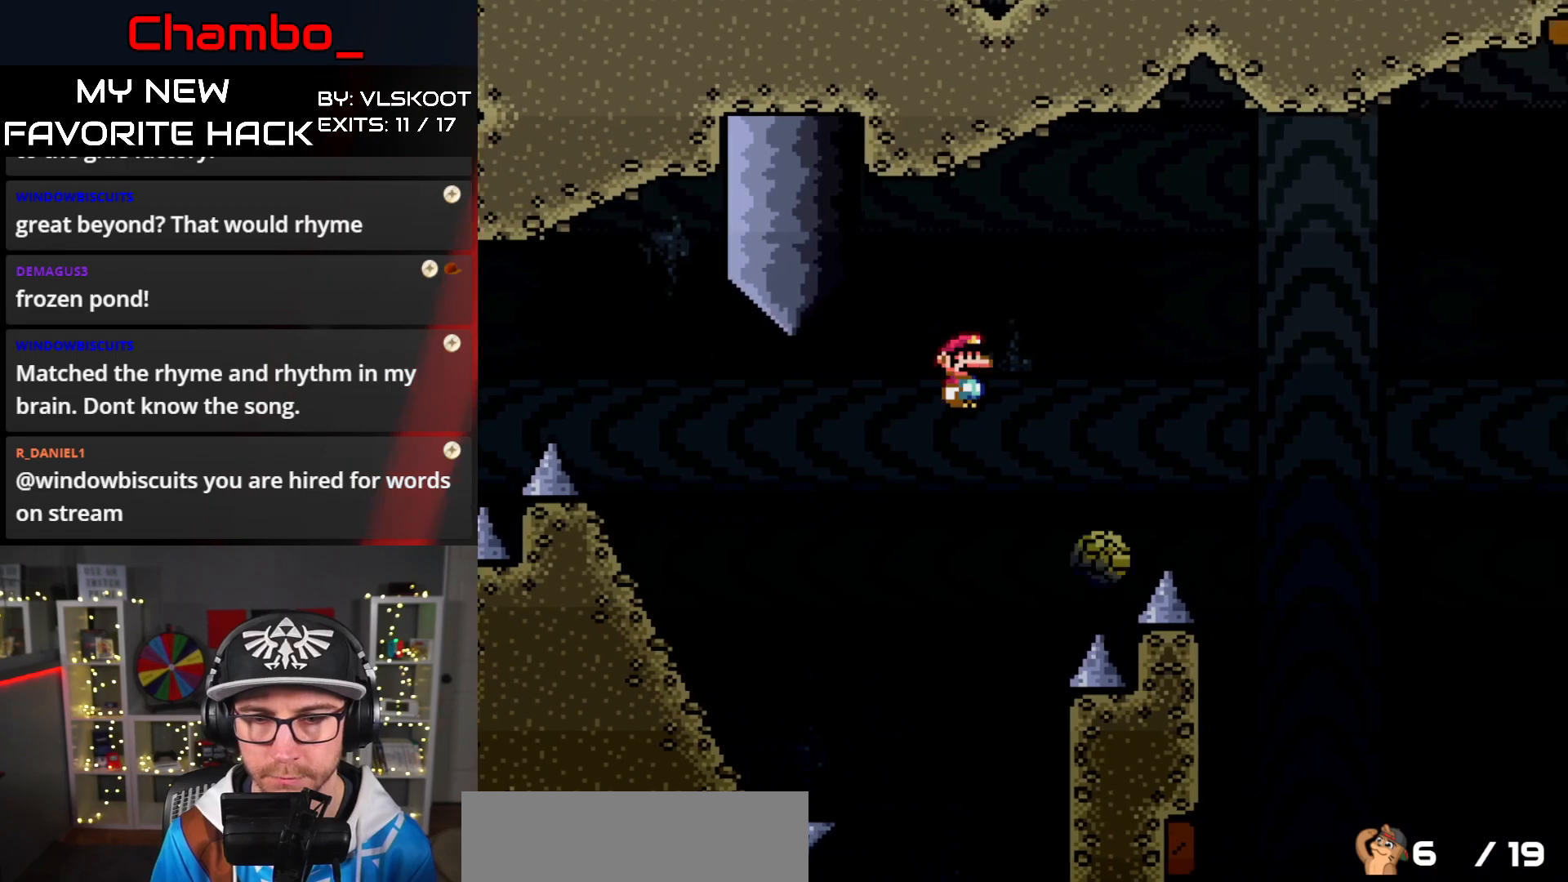
{"buttons": ["A", "X", "DPAD_RIGHT"], "events": [[50, "A", "down"]]}
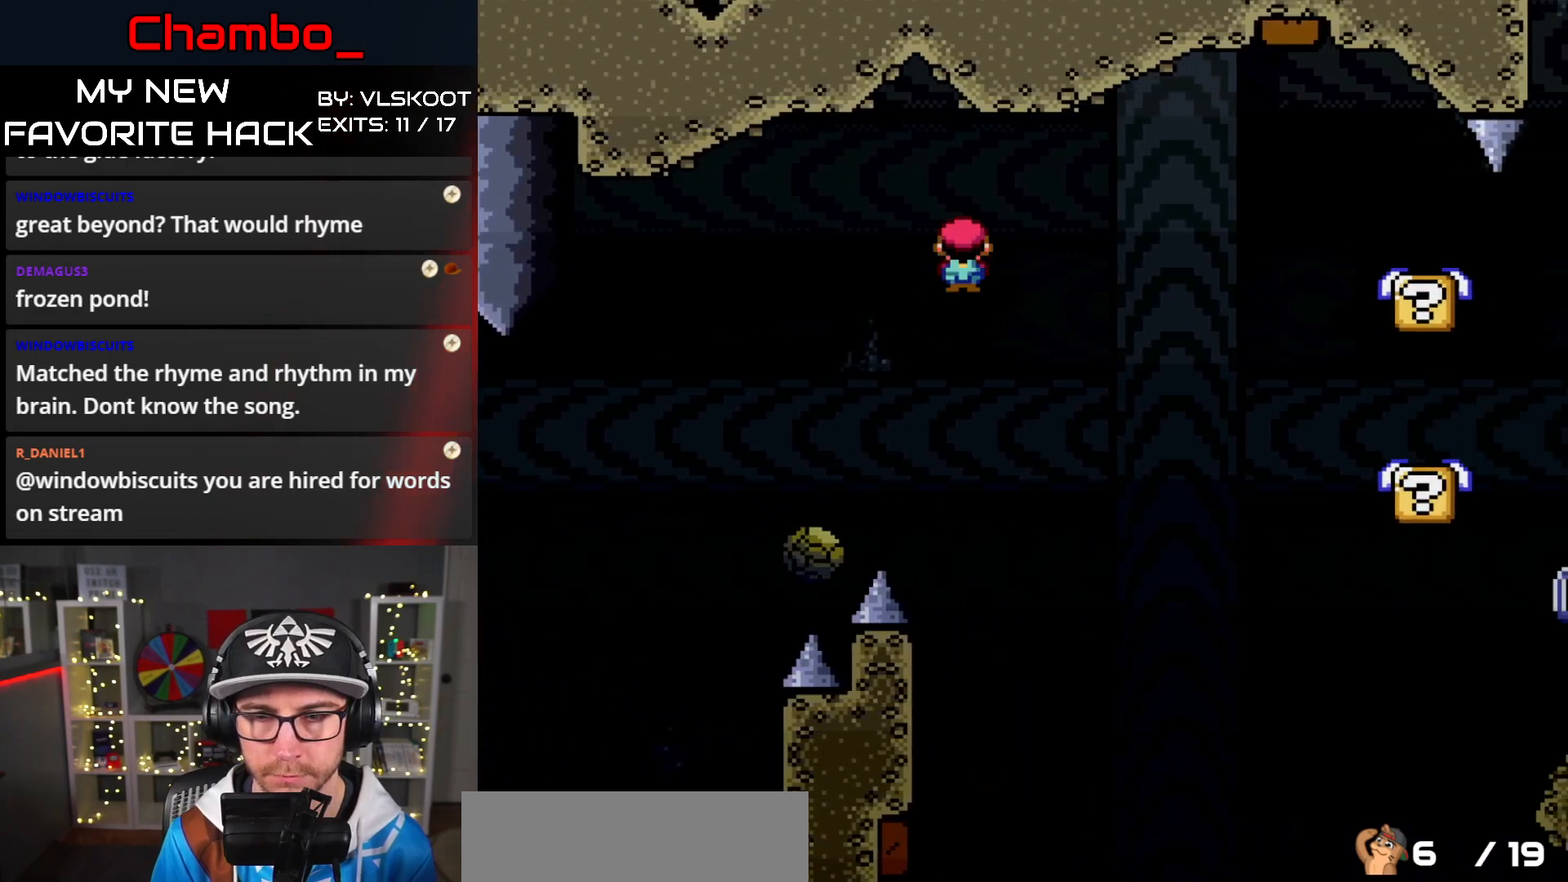
{"buttons": ["X", "DPAD_RIGHT"], "events": [[400, "A", "up"]]}
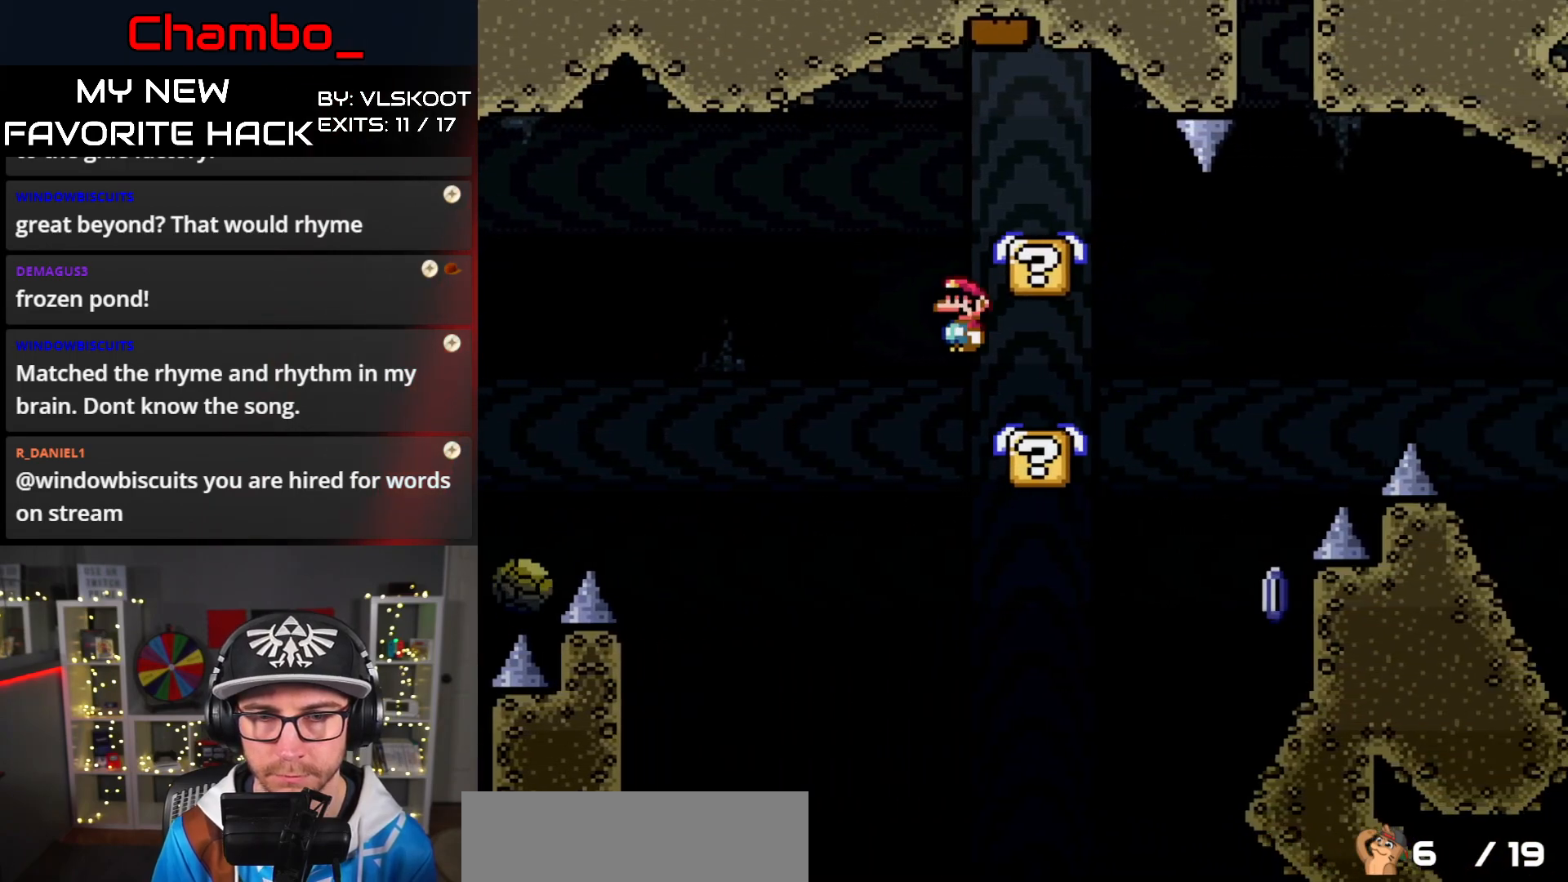
{"buttons": ["A", "X", "DPAD_RIGHT"], "events": [[33, "DPAD_LEFT", "down"], [33, "DPAD_RIGHT", "up"], [67, "A", "down"], [217, "A", "up"], [383, "A", "down"], [450, "DPAD_LEFT", "up"], [467, "DPAD_RIGHT", "down"]]}
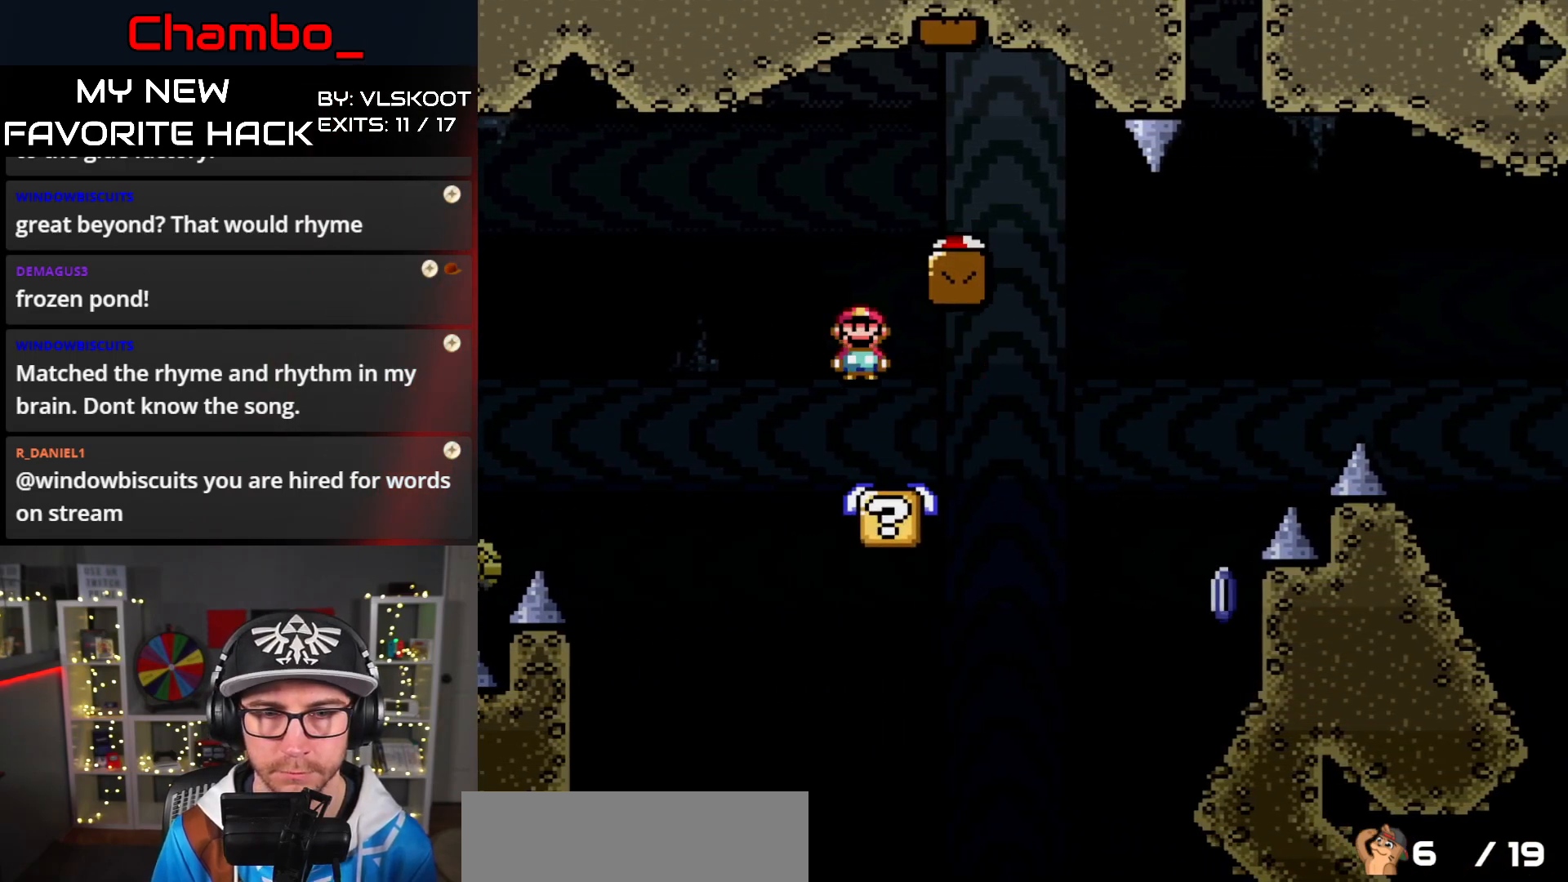
{"buttons": ["A", "X", "DPAD_LEFT"], "events": [[233, "A", "up"], [283, "A", "down"], [383, "DPAD_LEFT", "down"], [383, "DPAD_RIGHT", "up"]]}
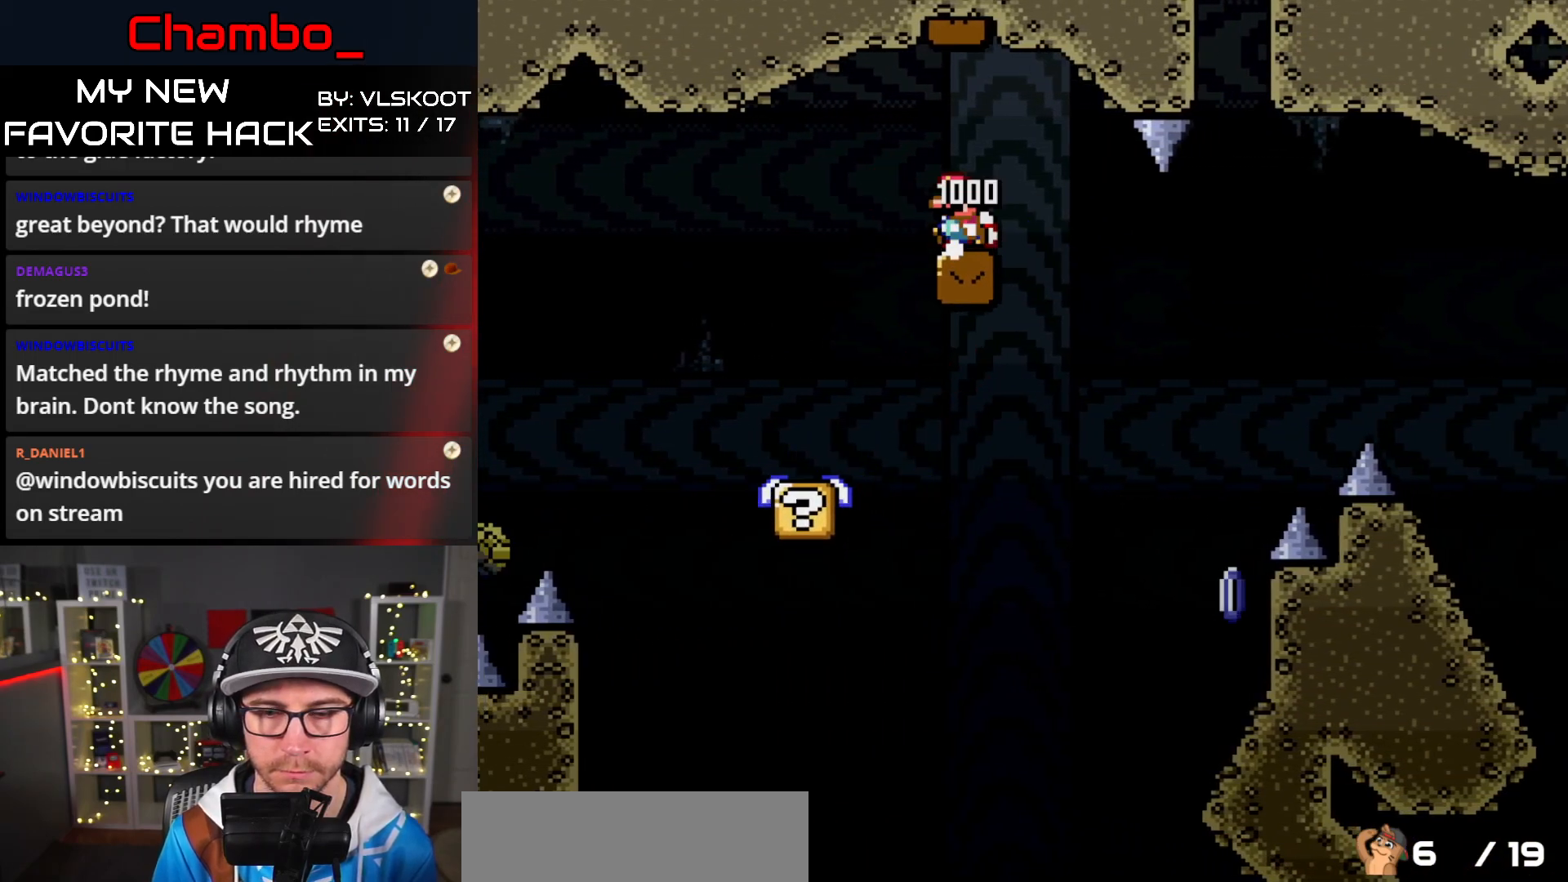
{"buttons": ["A", "X"], "events": [[50, "DPAD_LEFT", "up"]]}
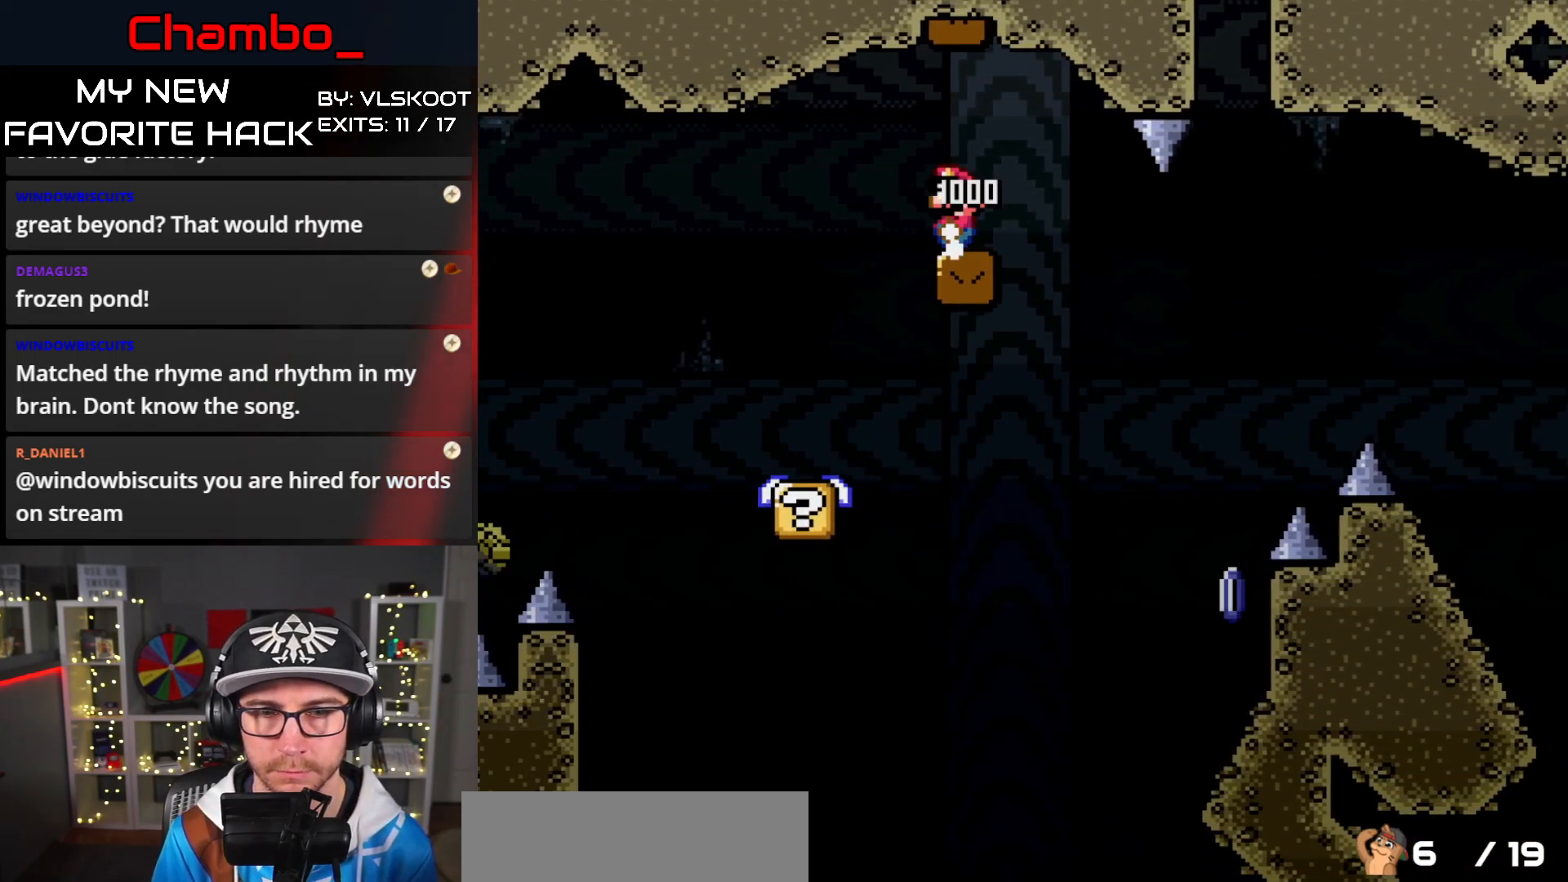
{"buttons": ["A", "X", "DPAD_RIGHT"], "events": [[100, "DPAD_LEFT", "down"], [300, "A", "up"], [333, "DPAD_LEFT", "up"], [333, "DPAD_RIGHT", "down"], [433, "A", "down"]]}
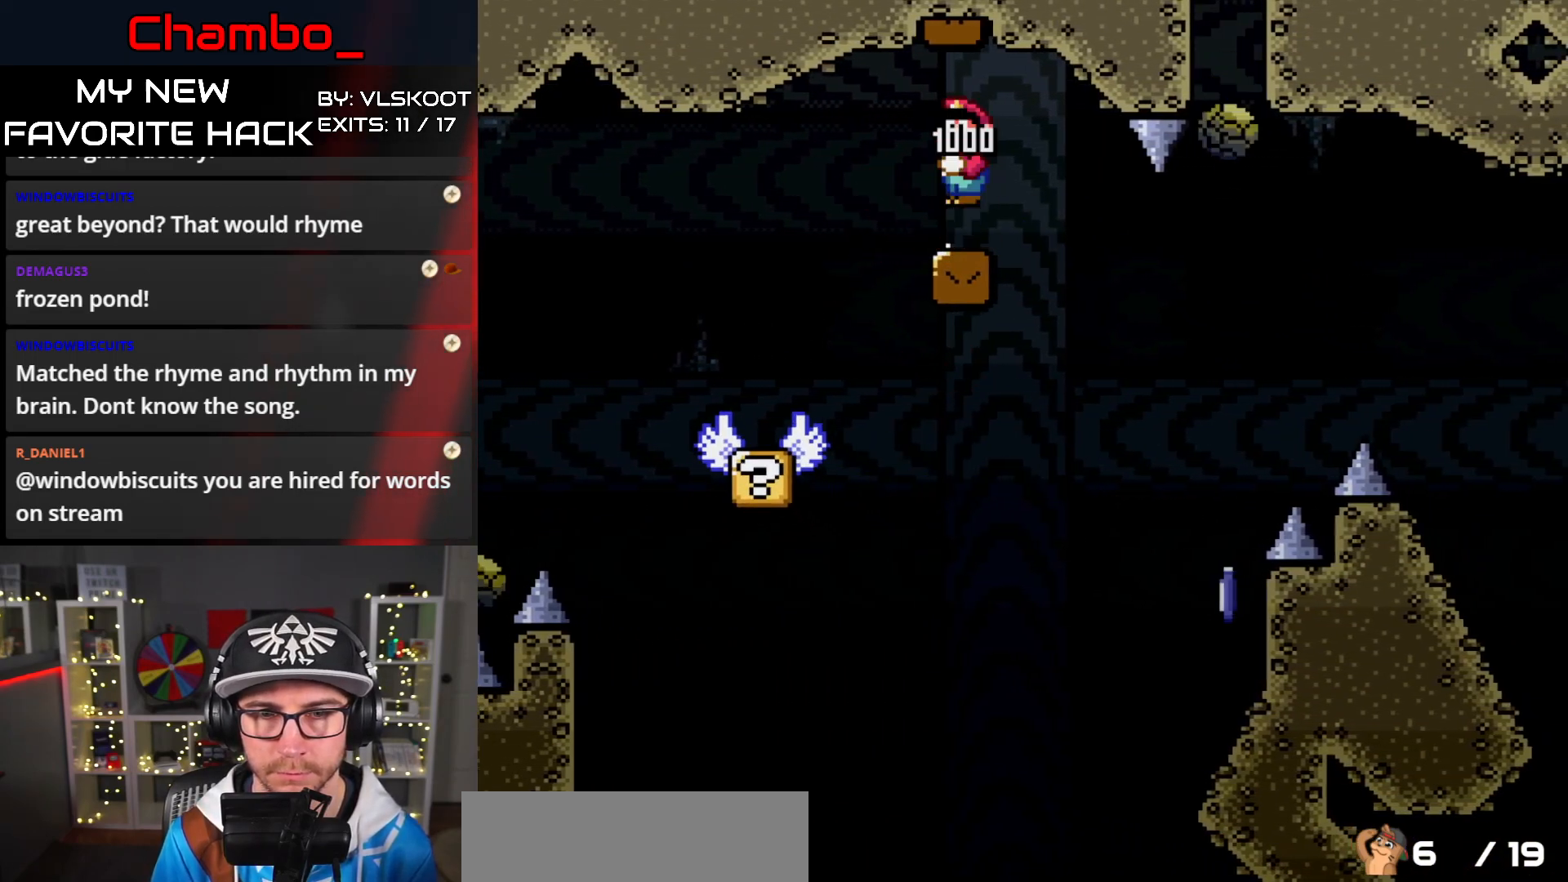
{"buttons": ["A", "X", "DPAD_RIGHT"], "events": [[50, "A", "up"], [183, "DPAD_DOWN", "down"], [183, "DPAD_RIGHT", "up"], [200, "DPAD_DOWN", "up"], [200, "DPAD_LEFT", "down"], [283, "DPAD_DOWN", "down"], [283, "DPAD_LEFT", "up"], [300, "DPAD_DOWN", "up"], [300, "DPAD_RIGHT", "down"], [350, "A", "down"]]}
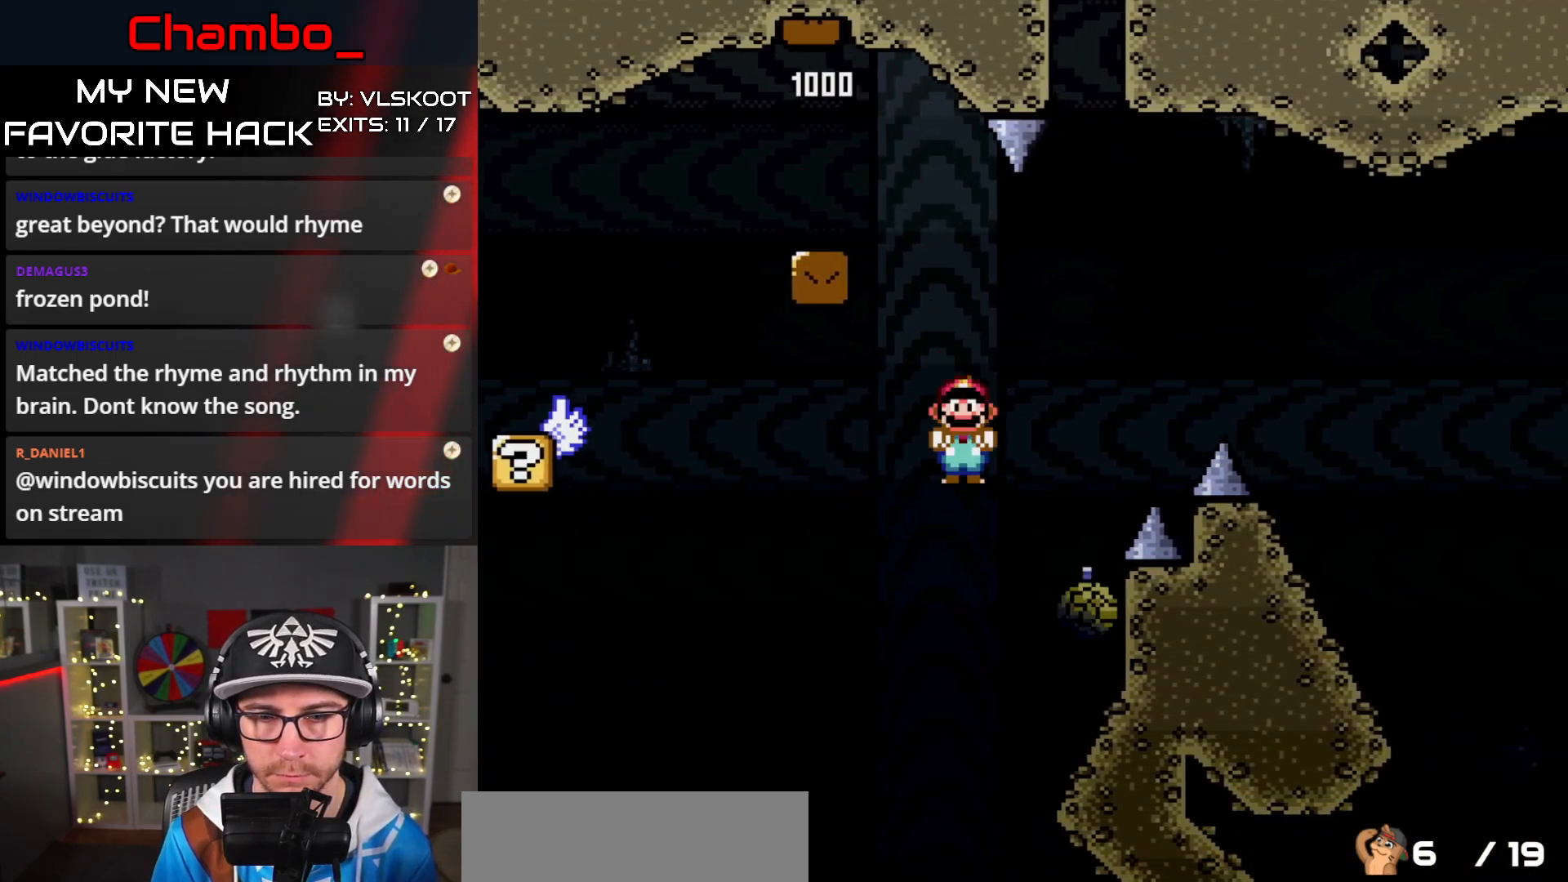
{"buttons": ["A", "X", "DPAD_RIGHT"], "events": [[50, "DPAD_DOWN", "down"], [50, "DPAD_RIGHT", "up"], [67, "DPAD_LEFT", "down"], [117, "DPAD_DOWN", "up"], [117, "DPAD_LEFT", "up"], [117, "DPAD_RIGHT", "down"]]}
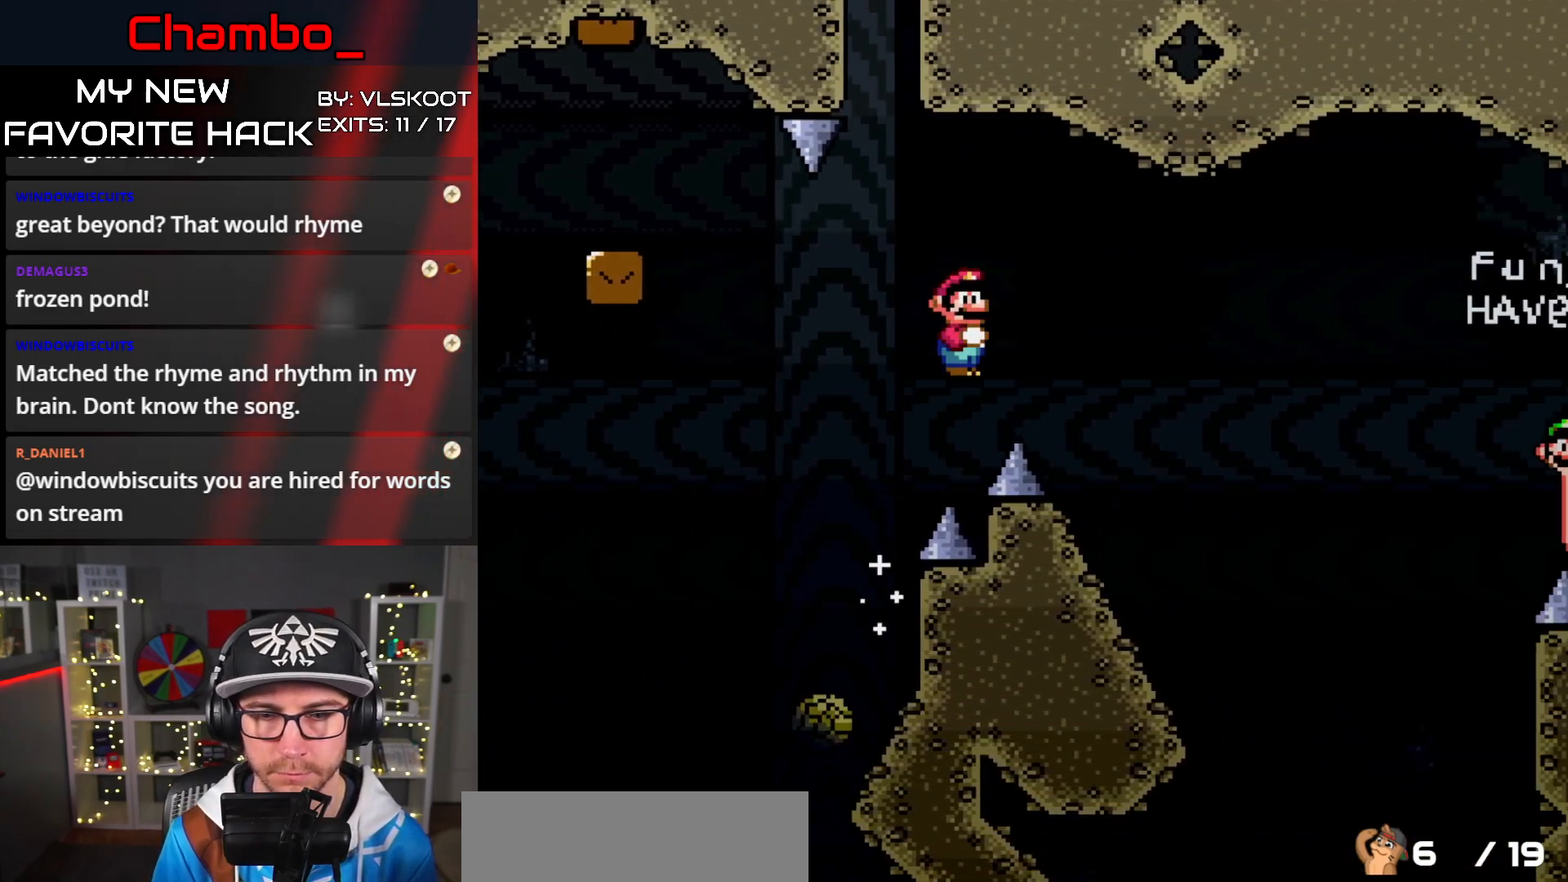
{"buttons": ["Y", "DPAD_RIGHT"], "events": [[167, "DPAD_RIGHT", "up"], [183, "DPAD_LEFT", "down"], [250, "A", "up"], [367, "DPAD_LEFT", "up"], [383, "DPAD_RIGHT", "down"], [417, "X", "up"], [417, "Y", "down"]]}
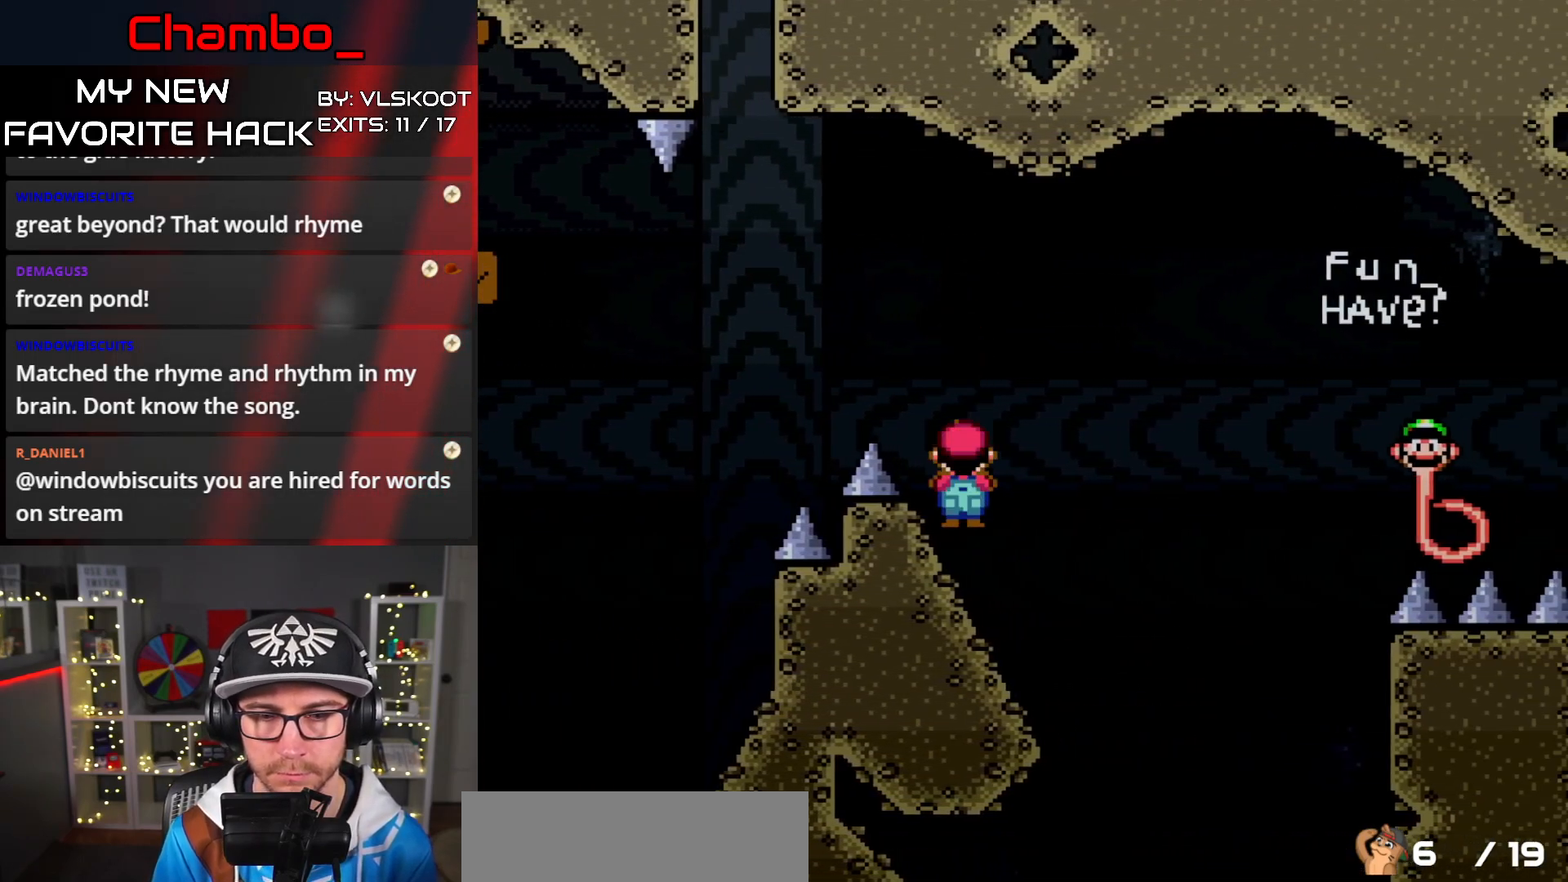
{"buttons": ["B", "Y", "DPAD_RIGHT"], "events": [[117, "B", "down"]]}
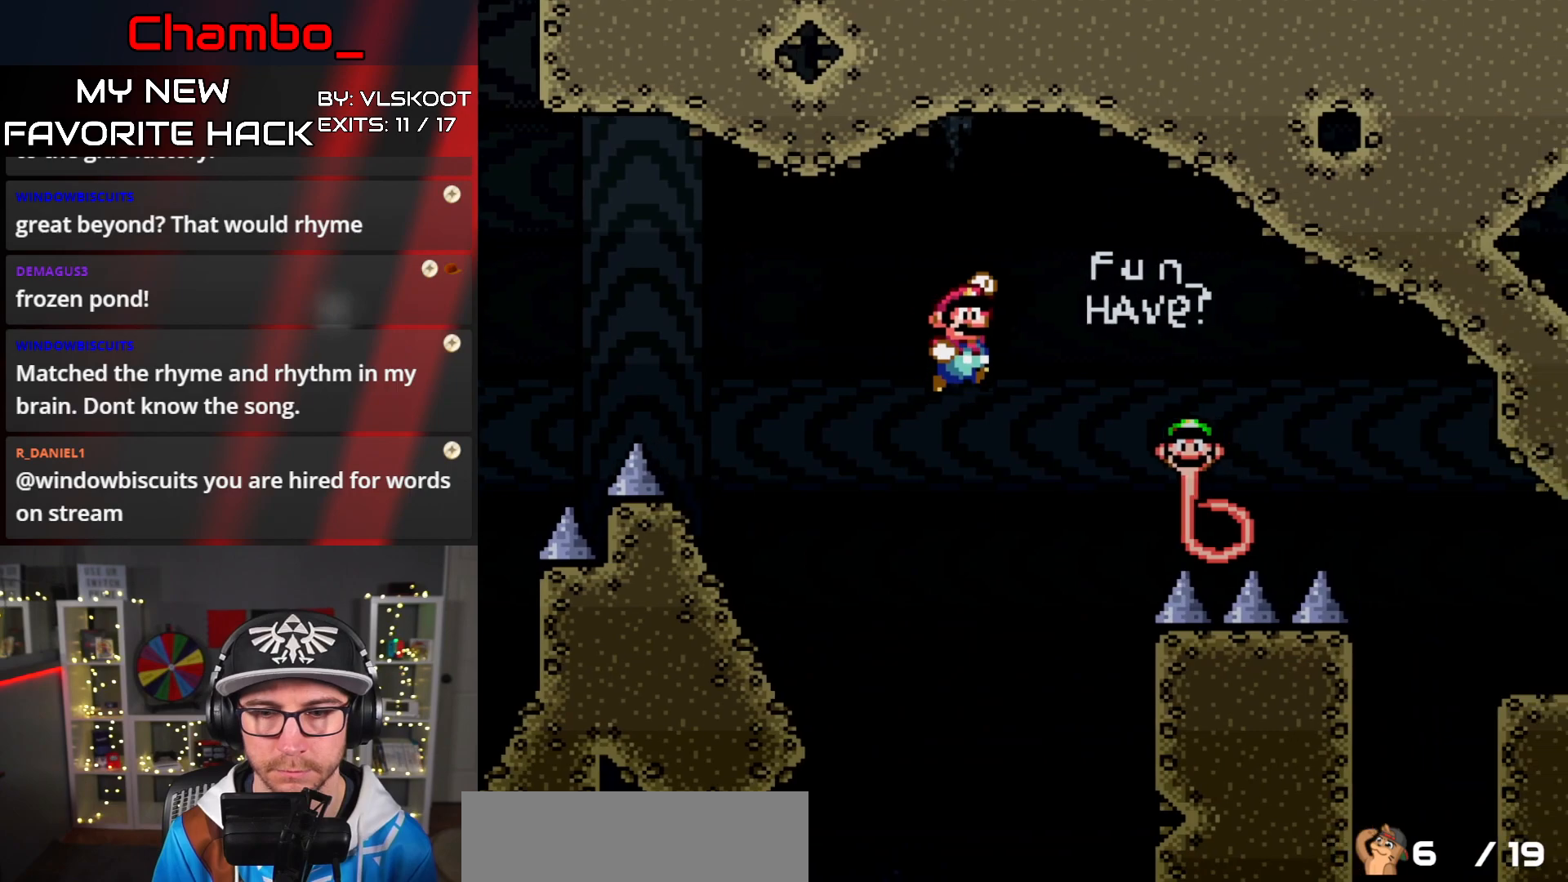
{"buttons": ["B", "Y", "DPAD_RIGHT"], "events": [[417, "DPAD_DOWN", "down"], [483, "DPAD_DOWN", "up"]]}
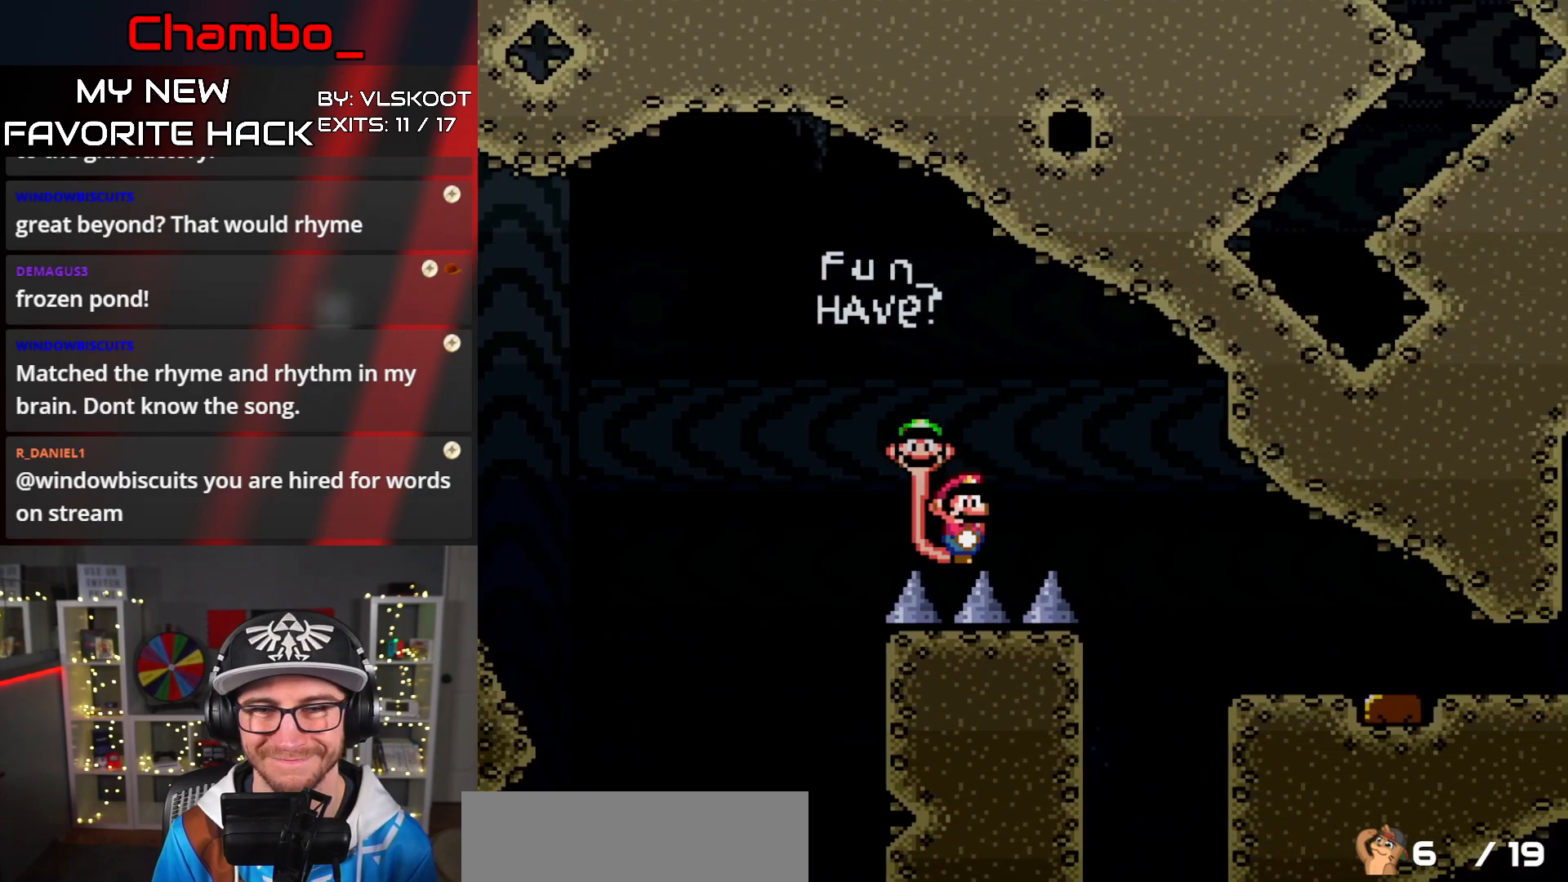
{"buttons": ["B", "Y", "DPAD_RIGHT"], "events": []}
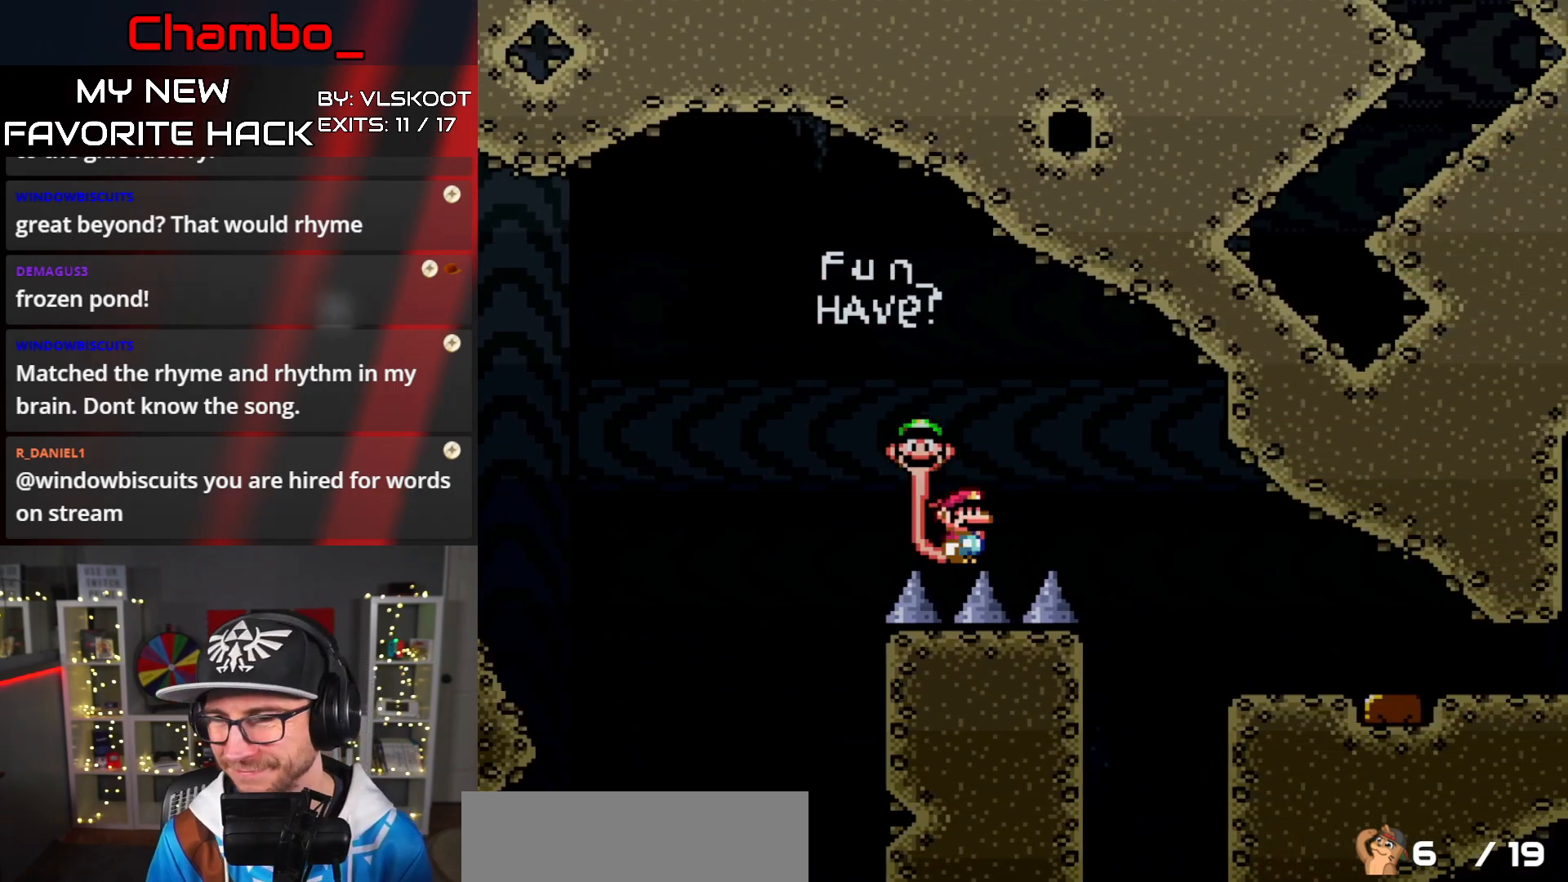
{"buttons": ["B", "Y", "DPAD_RIGHT"], "events": []}
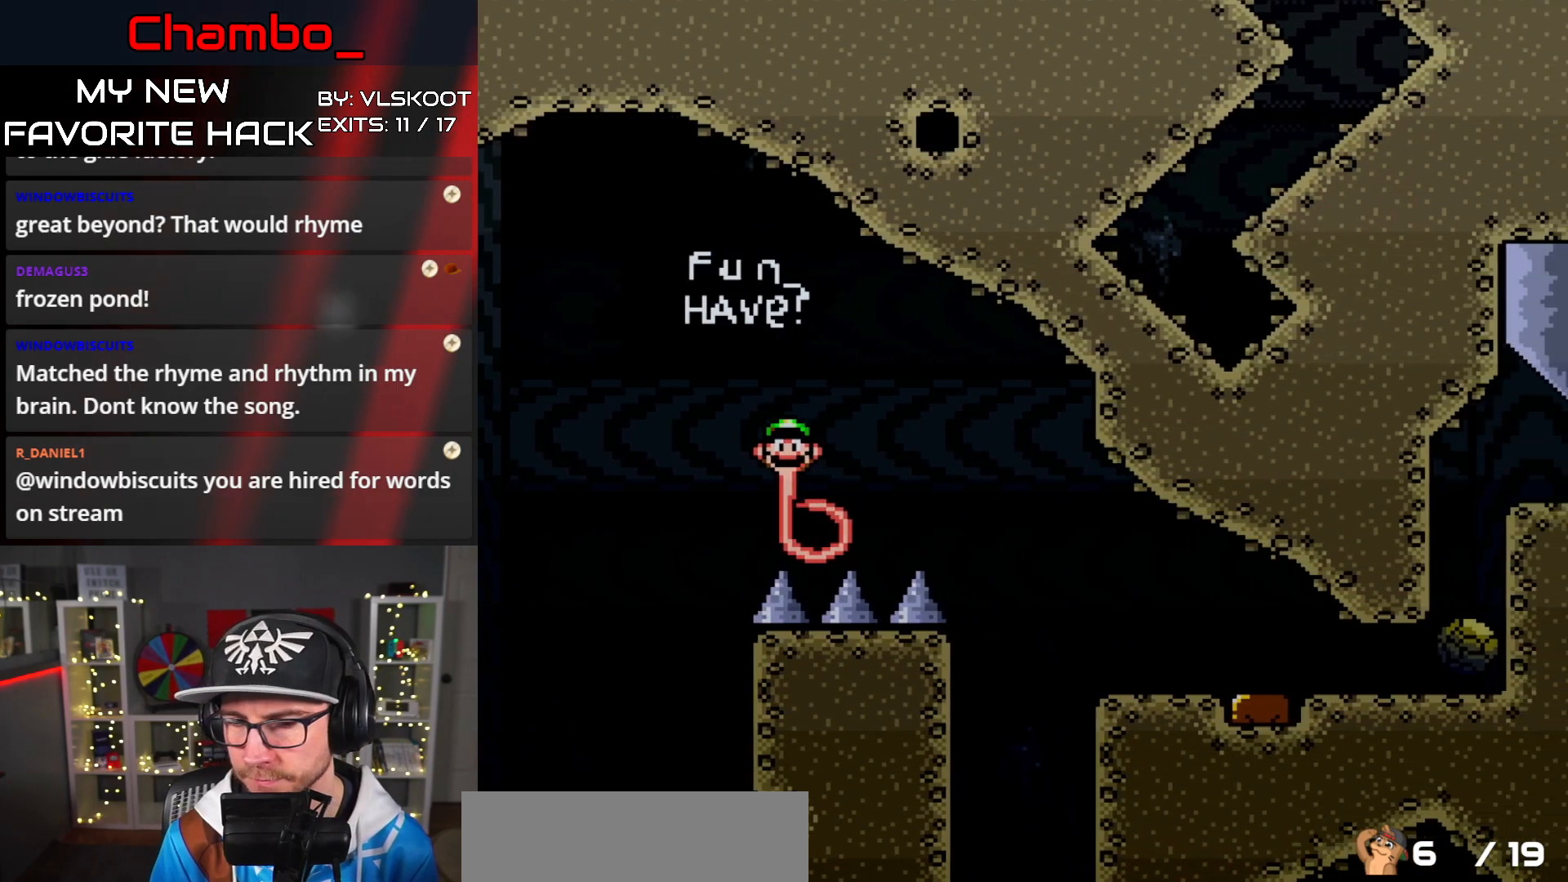
{"buttons": ["X", "DPAD_RIGHT"], "events": [[300, "B", "up"], [300, "X", "down"], [317, "Y", "up"]]}
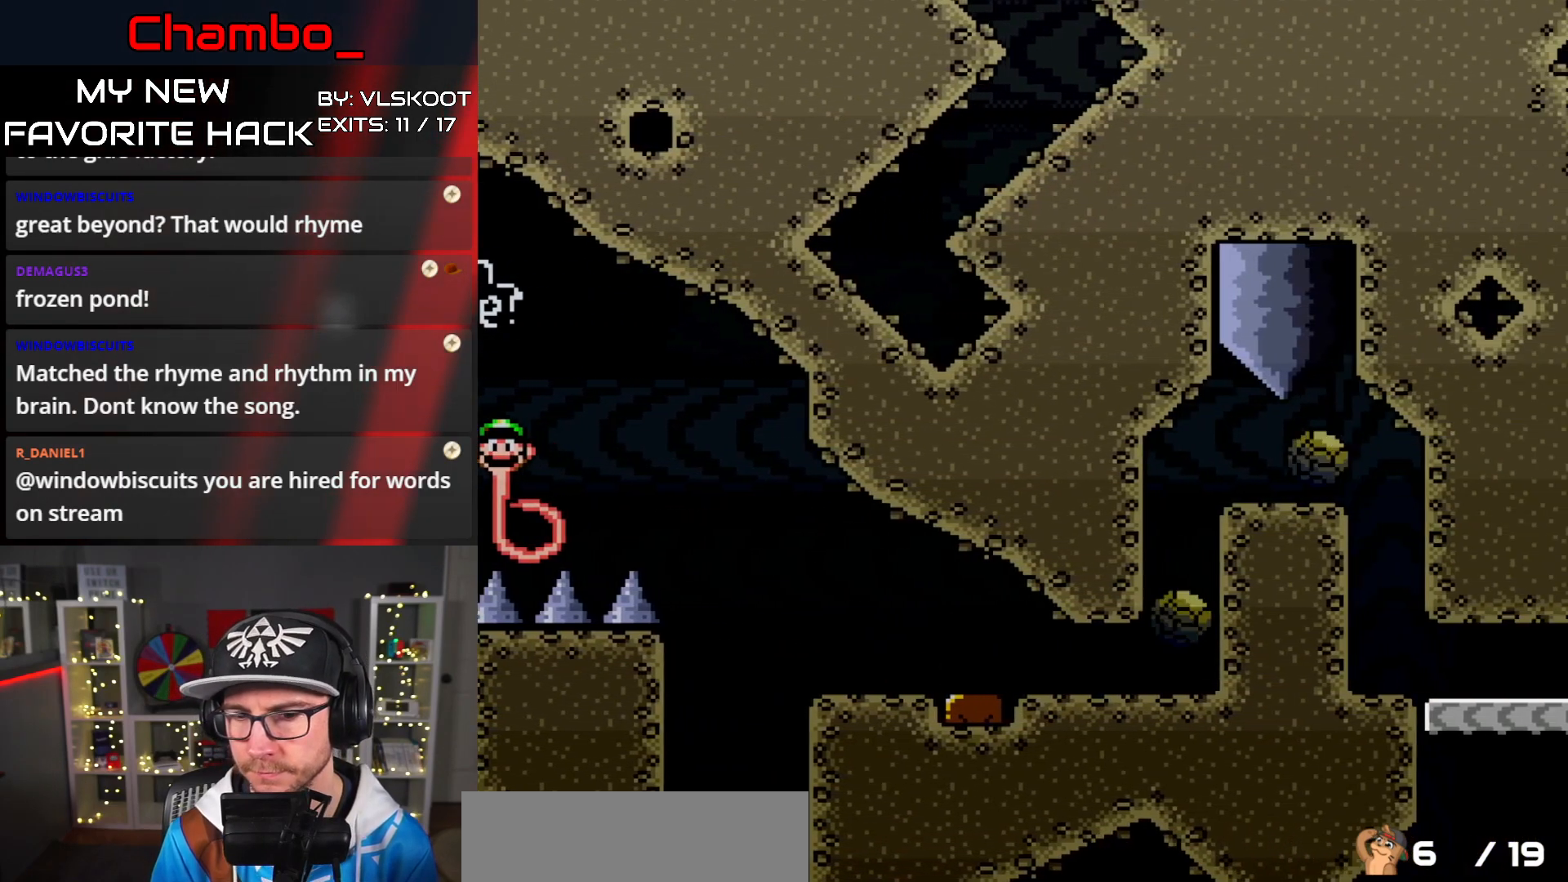
{"buttons": ["A", "X", "DPAD_RIGHT"], "events": [[333, "DPAD_DOWN", "down"], [333, "DPAD_RIGHT", "up"], [350, "A", "down"], [350, "DPAD_DOWN", "up"], [350, "DPAD_LEFT", "down"], [450, "DPAD_LEFT", "up"], [450, "DPAD_RIGHT", "down"]]}
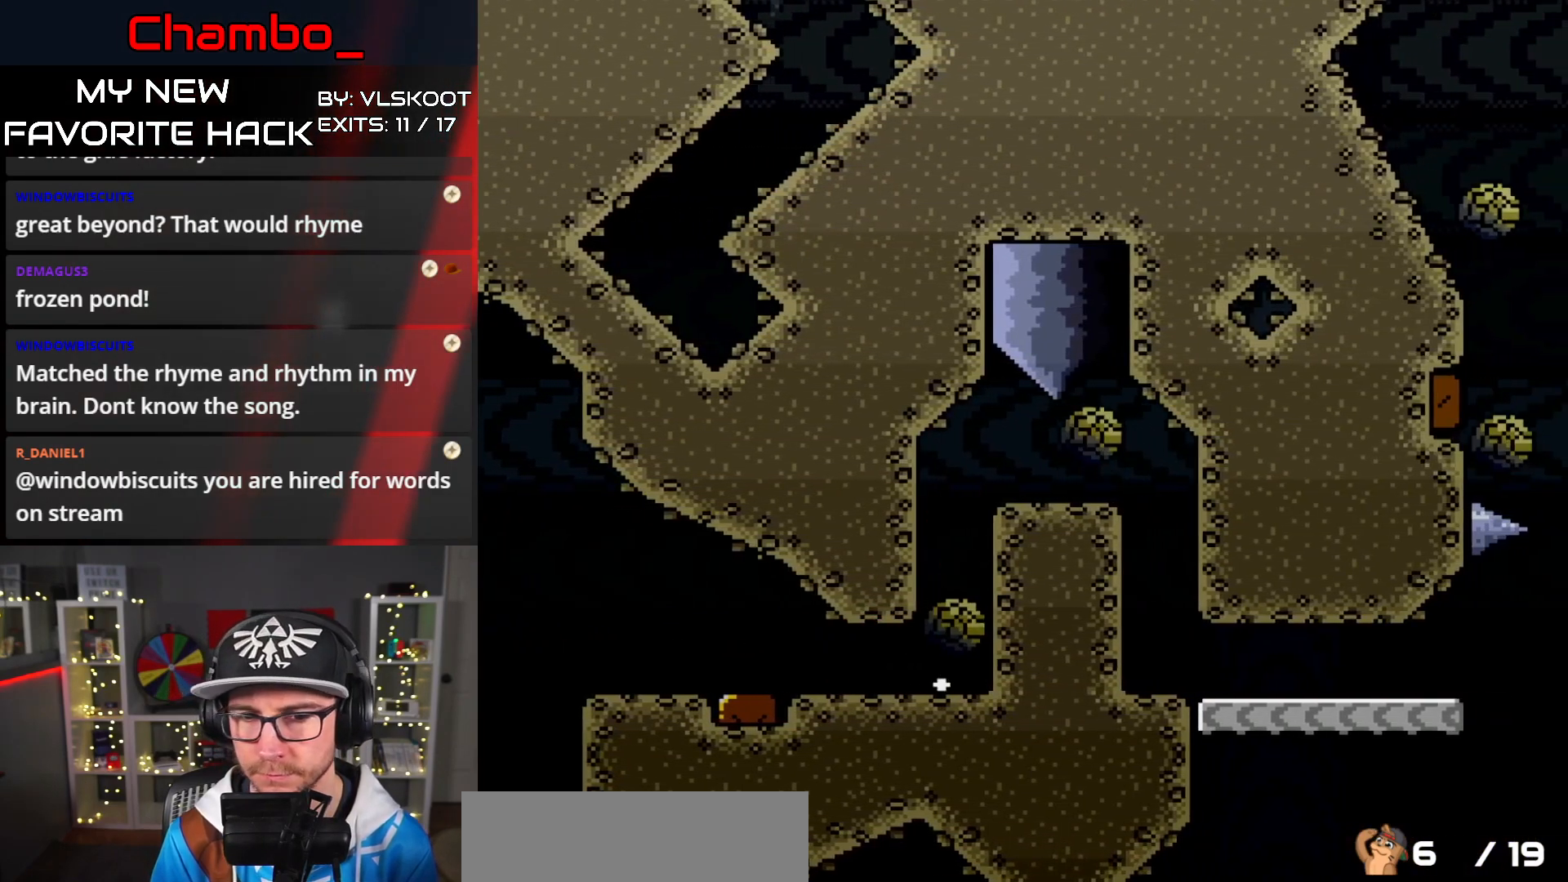
{"buttons": ["X", "DPAD_LEFT"], "events": [[17, "A", "up"], [467, "DPAD_RIGHT", "up"], [483, "DPAD_LEFT", "down"]]}
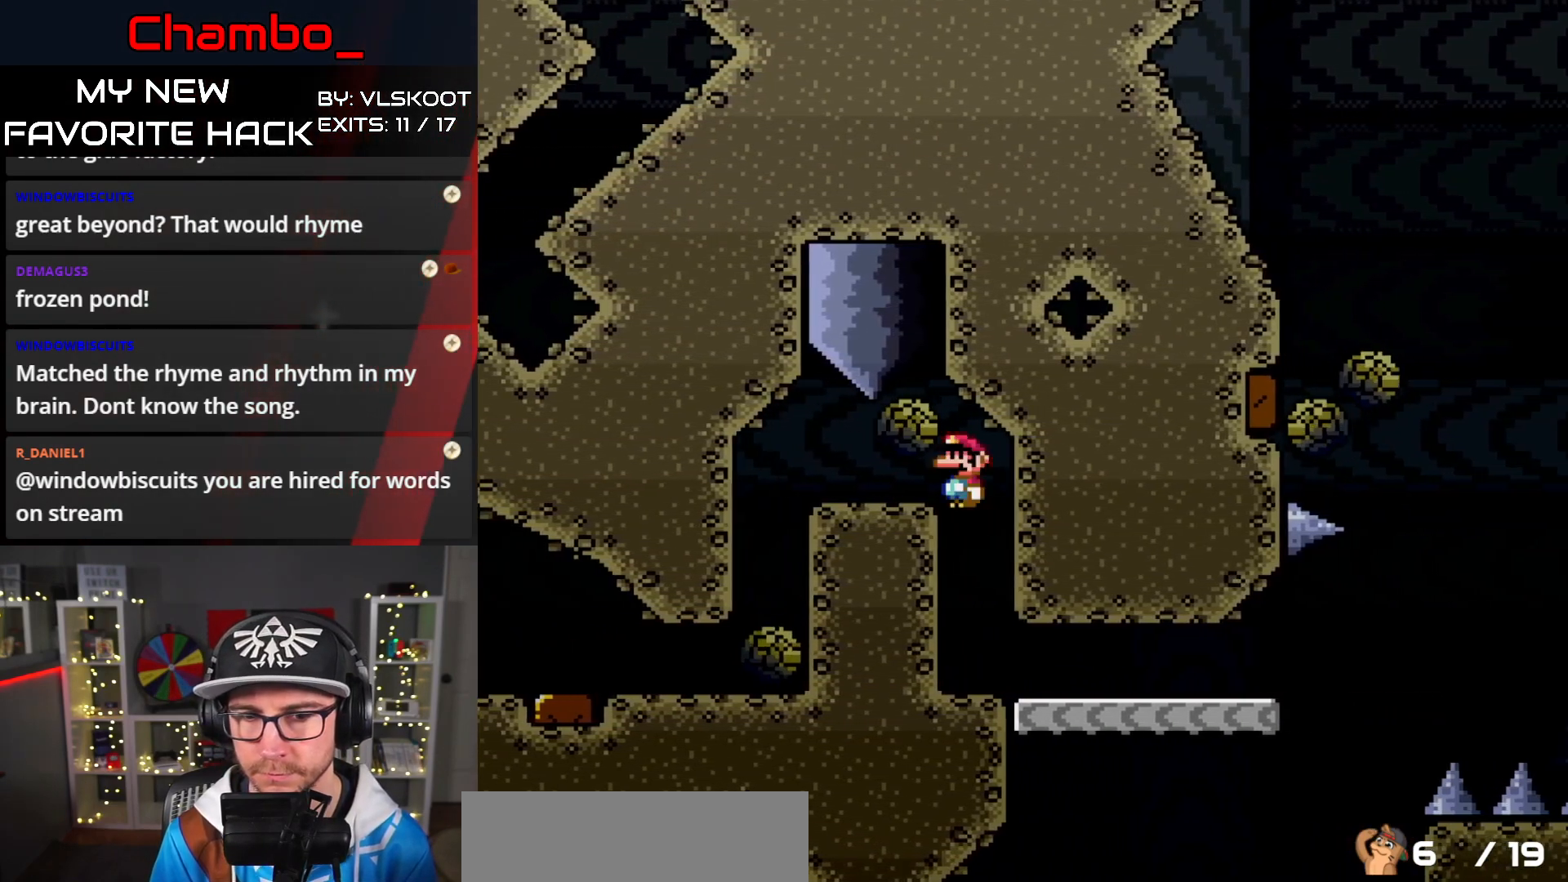
{"buttons": ["X", "DPAD_RIGHT"], "events": [[50, "DPAD_DOWN", "down"], [83, "DPAD_LEFT", "up"], [100, "DPAD_DOWN", "up"], [100, "DPAD_RIGHT", "down"]]}
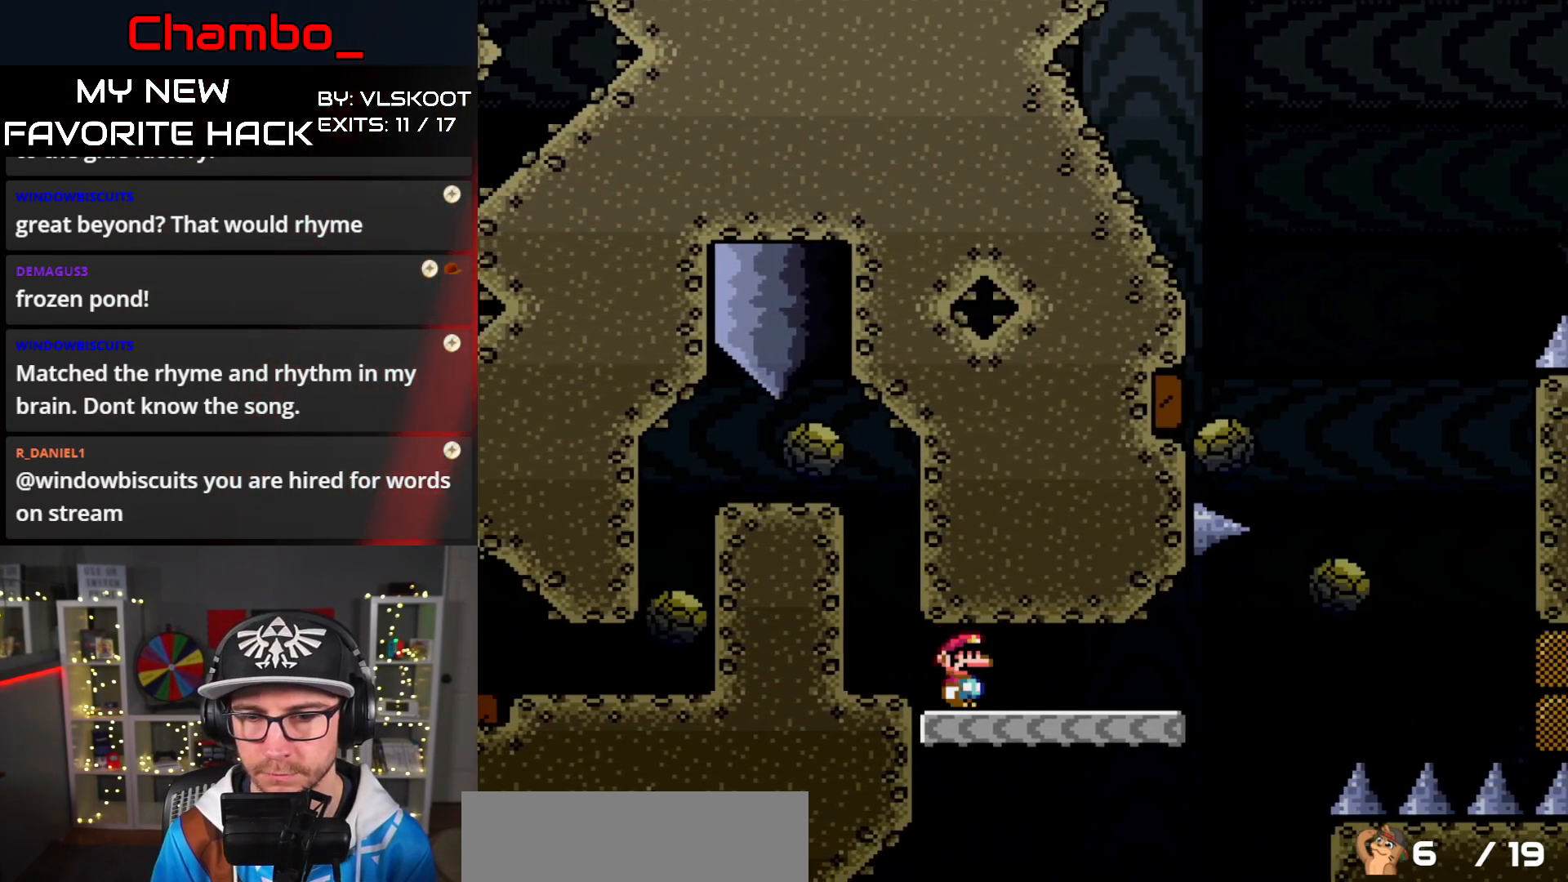
{"buttons": ["A", "X", "DPAD_RIGHT"], "events": [[367, "A", "down"]]}
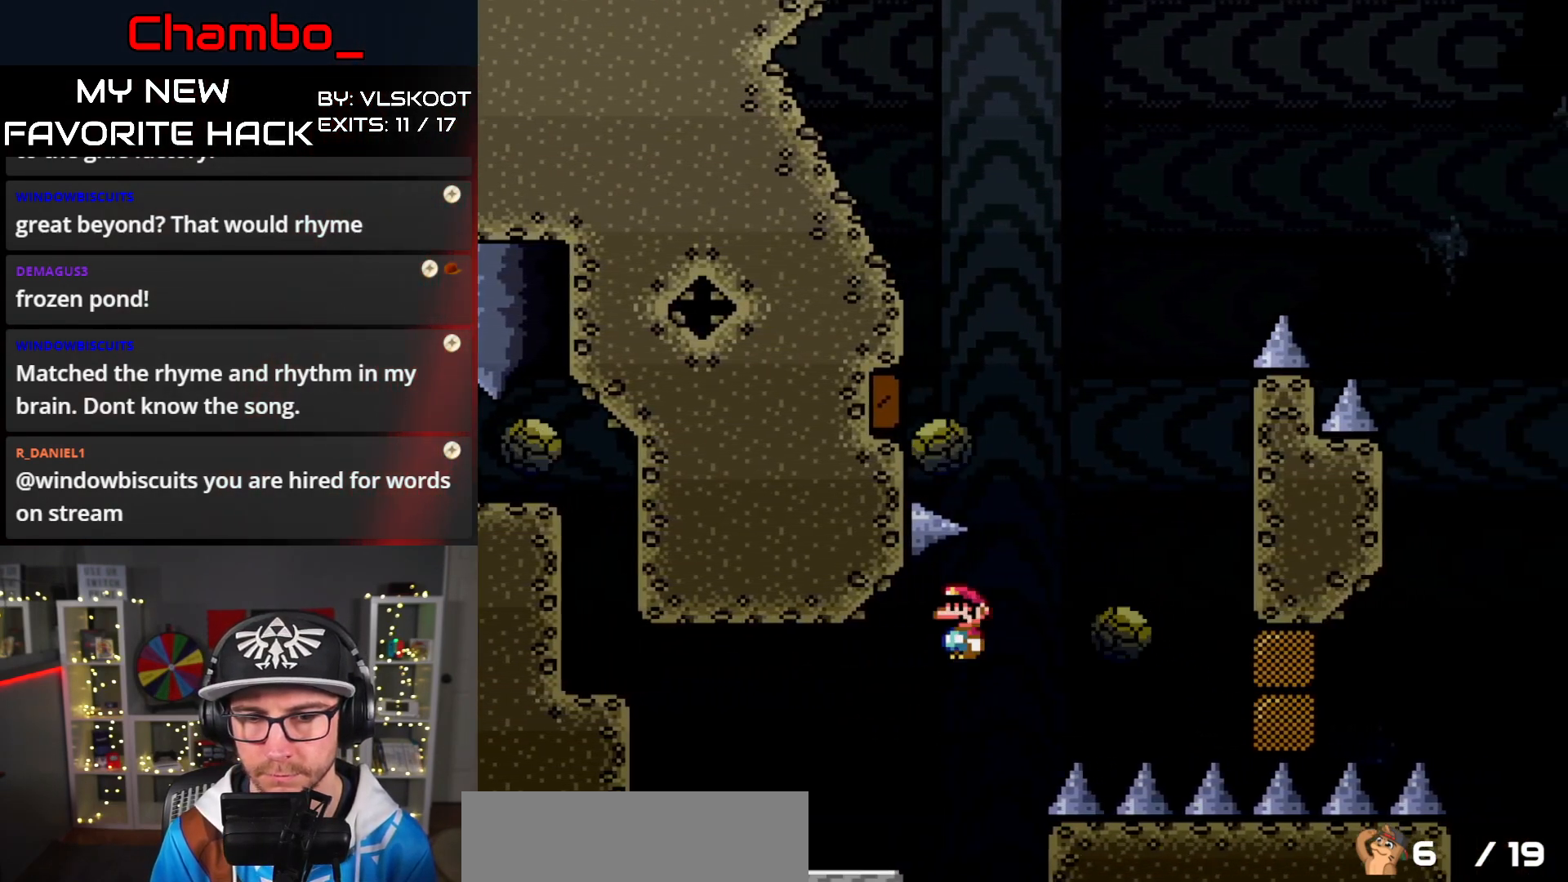
{"buttons": ["A", "X", "DPAD_LEFT"], "events": [[33, "A", "up"], [200, "A", "down"], [300, "DPAD_LEFT", "down"], [300, "DPAD_RIGHT", "up"]]}
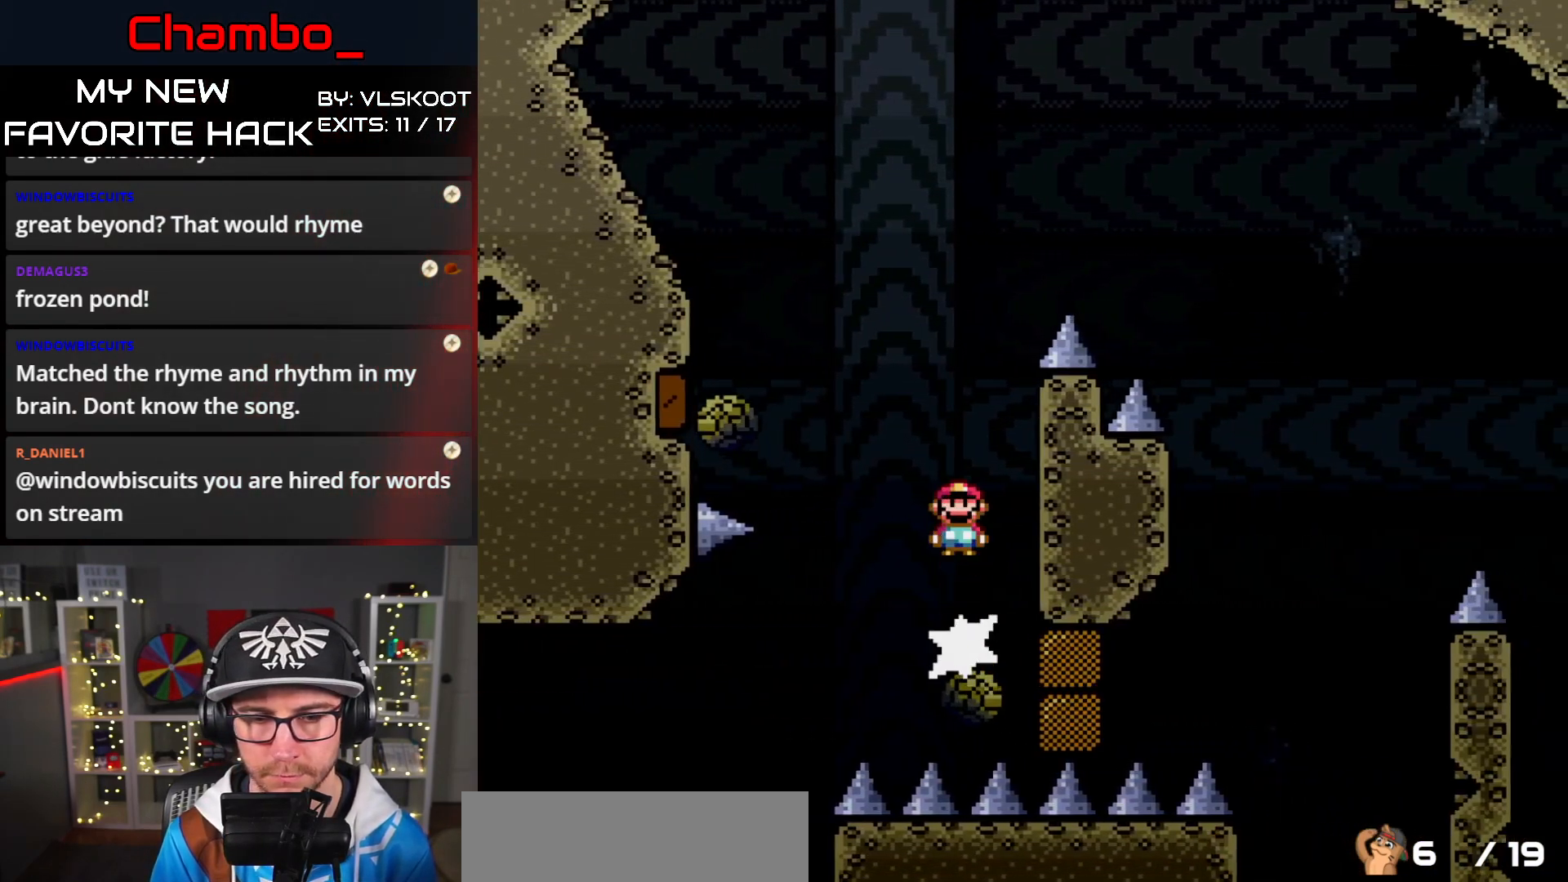
{"buttons": ["A", "X", "DPAD_RIGHT"], "events": [[400, "A", "up"], [400, "DPAD_LEFT", "up"], [417, "DPAD_RIGHT", "down"], [450, "A", "down"]]}